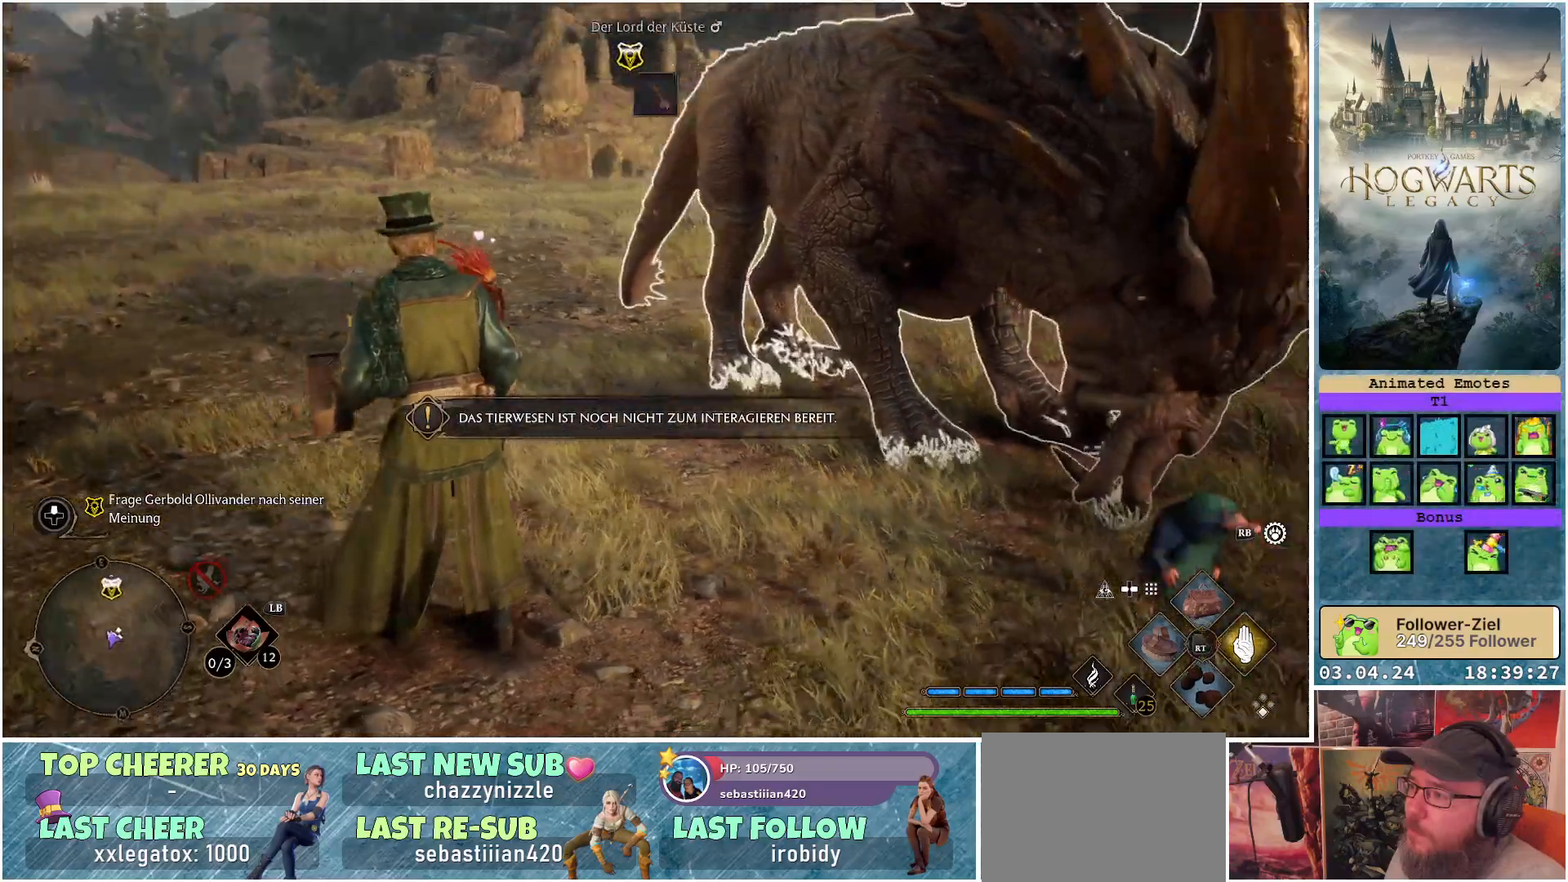
Gameplay with a controller (Xbox layout); each line is a JSON object with the inputs held at the frame after it. "events" lists button and stick changes between this image and that frame as [ms after this image, input, new state], when the widget could be followed in between.
{"buttons": [], "left_stick": "center", "right_stick": "center", "events": [[183, "right_stick", "up-right"], [433, "right_stick", "center"]]}
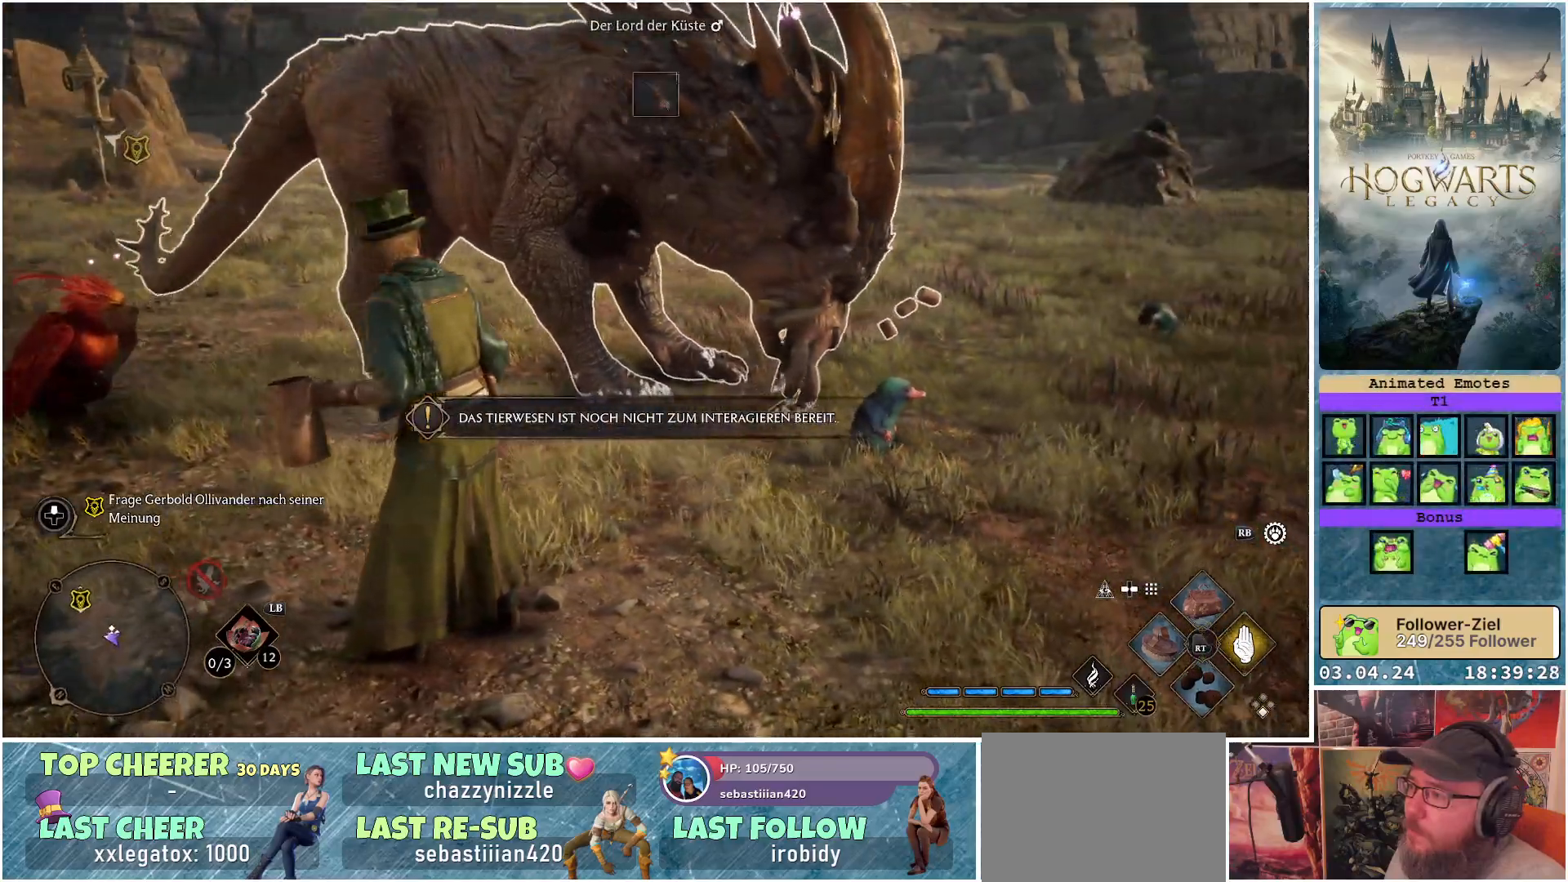
{"buttons": [], "left_stick": "center", "right_stick": "left", "events": [[217, "right_stick", "left"]]}
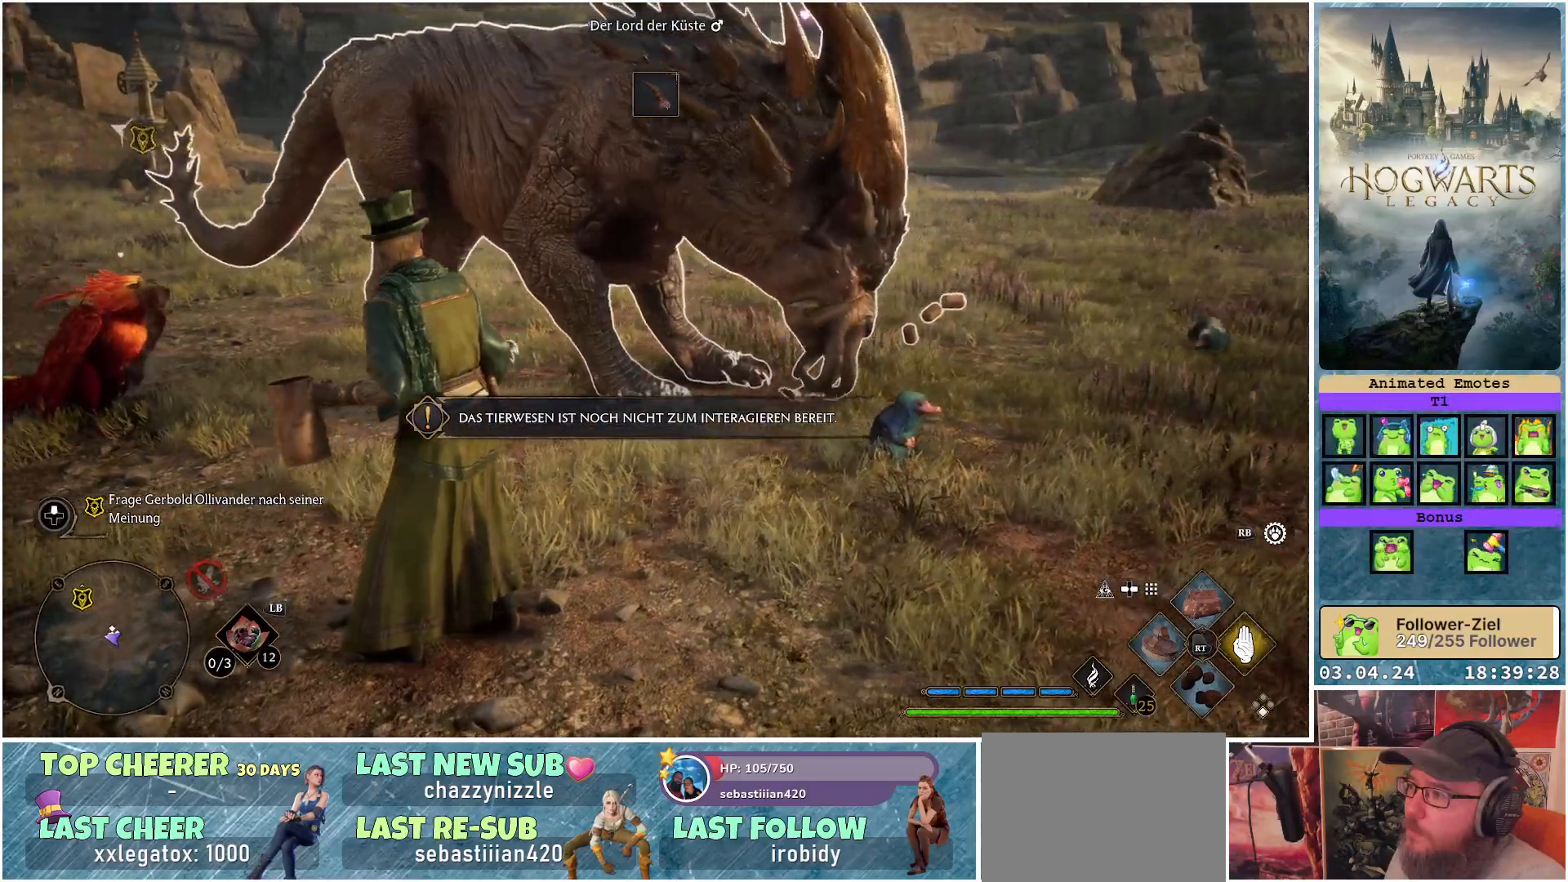
{"buttons": [], "left_stick": "up-right", "right_stick": "center", "events": [[183, "left_stick", "up-right"], [200, "right_stick", "center"]]}
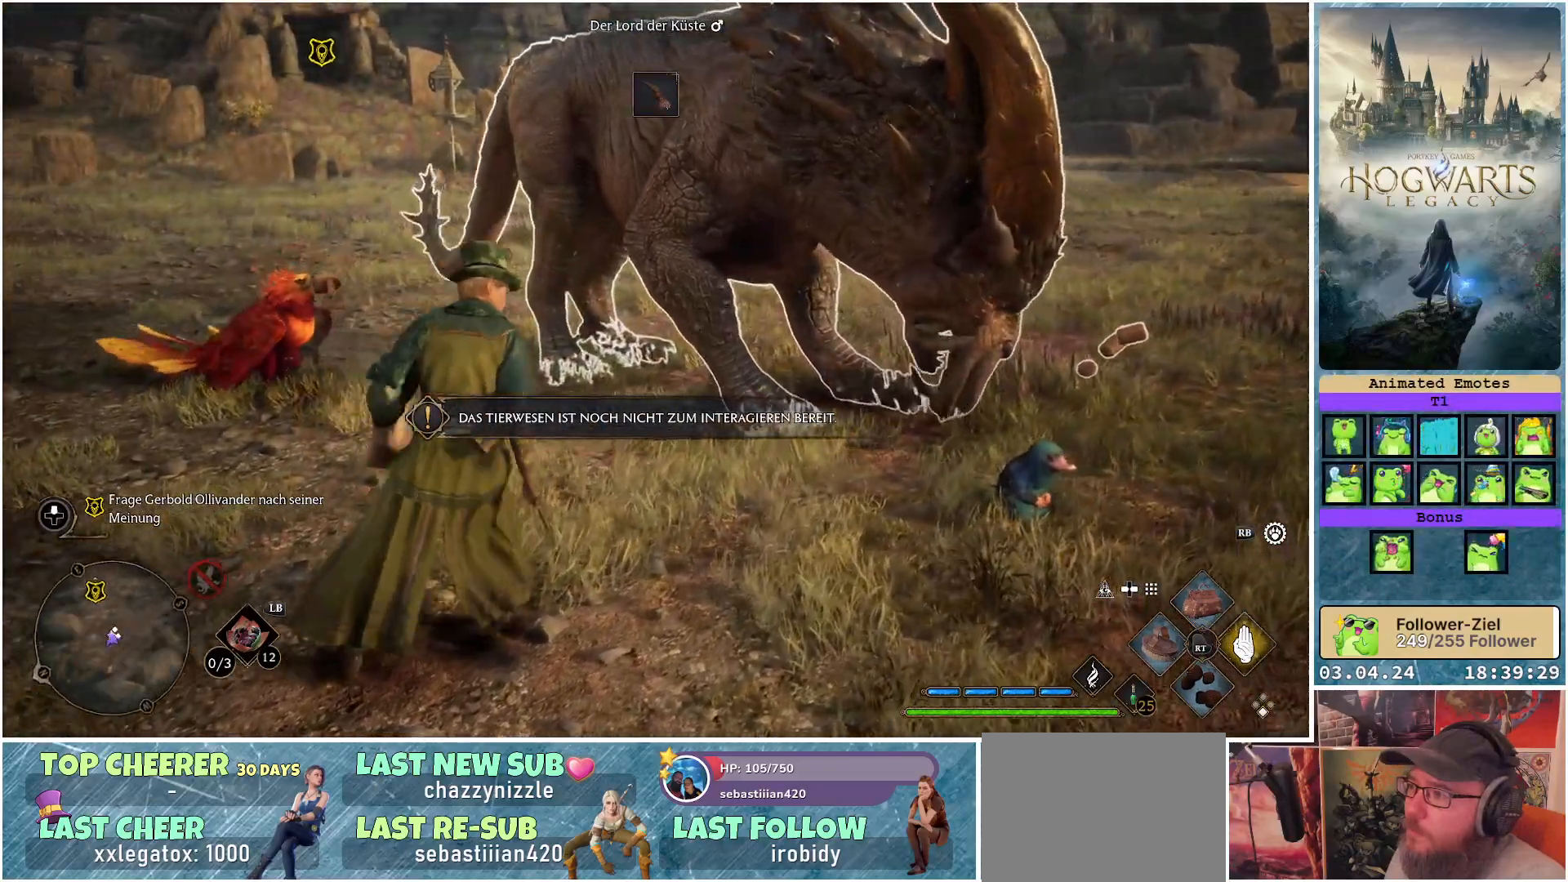
{"buttons": [], "left_stick": "center", "right_stick": "center", "events": [[467, "left_stick", "center"]]}
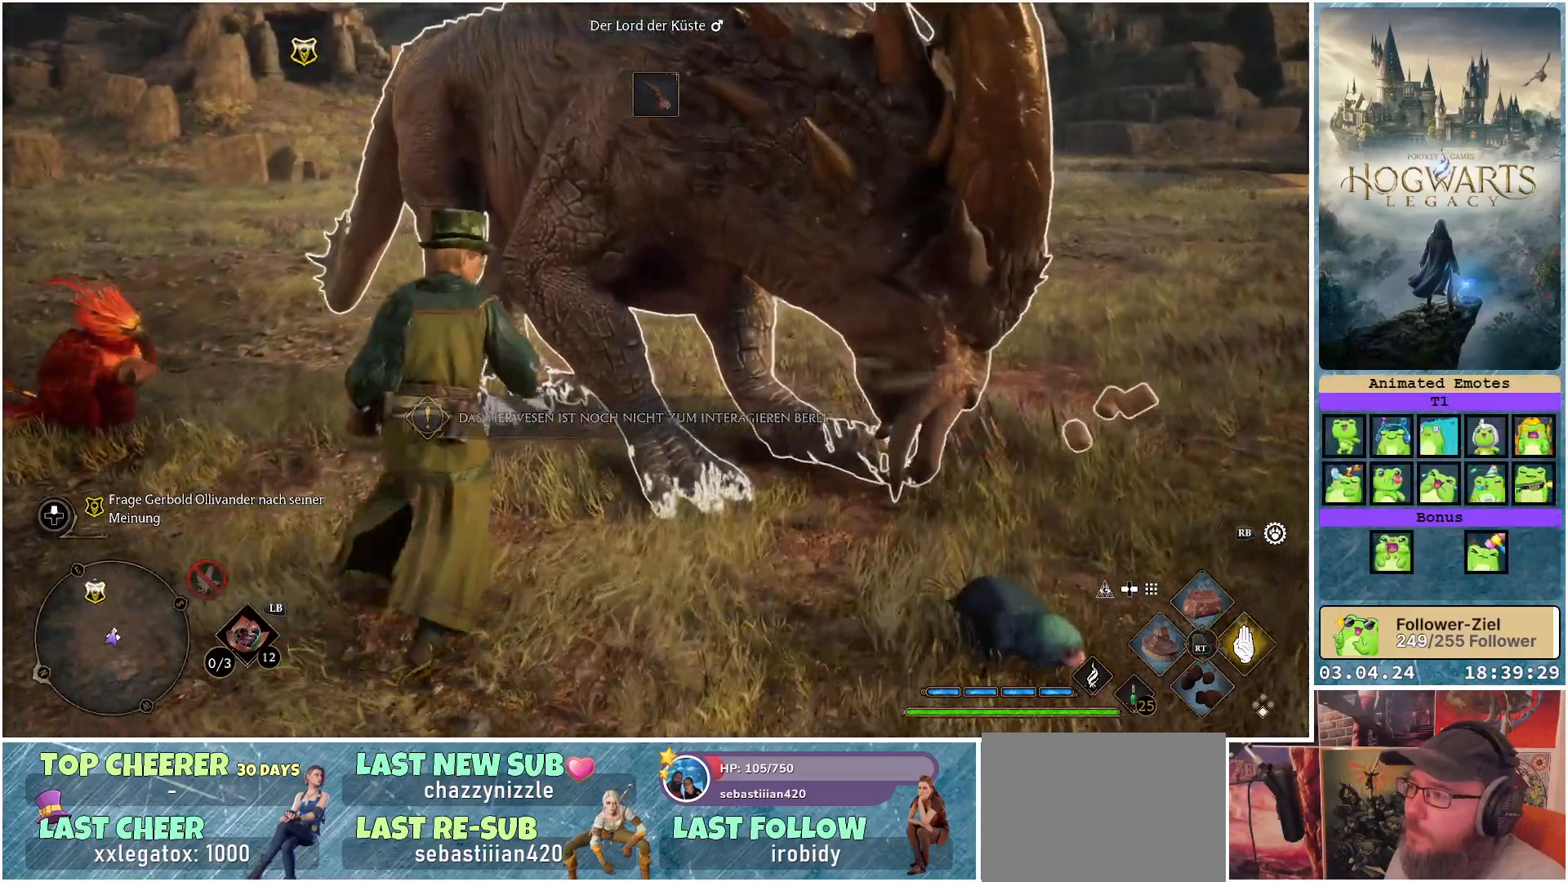
{"buttons": [], "left_stick": "down", "right_stick": "center", "events": [[233, "X", "down"], [283, "X", "up"], [450, "left_stick", "down"]]}
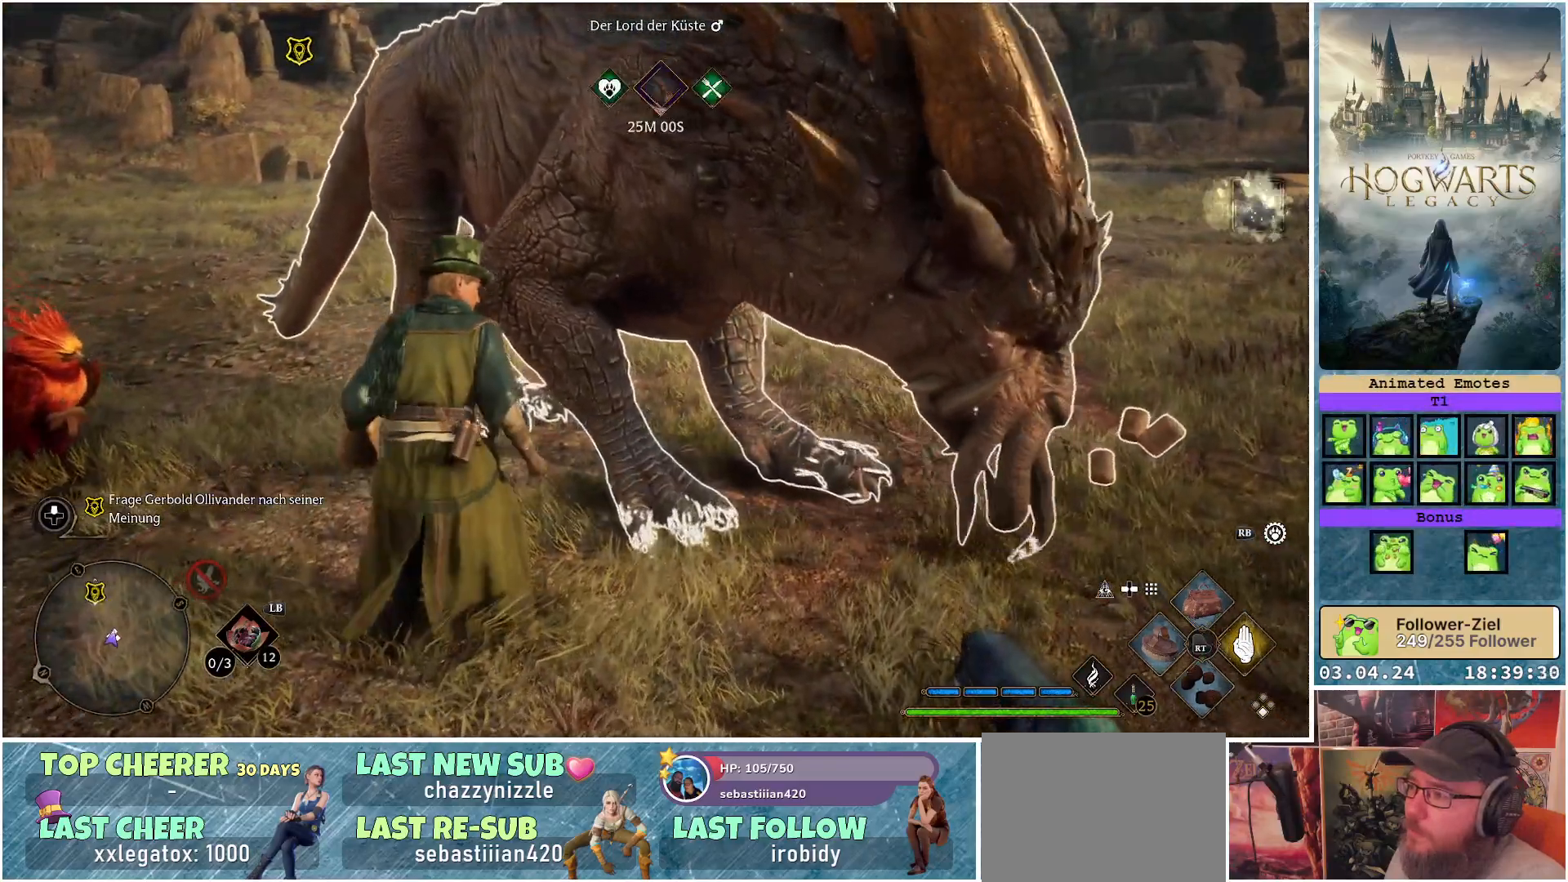
{"buttons": [], "left_stick": "down", "right_stick": "left", "events": [[33, "right_stick", "left"]]}
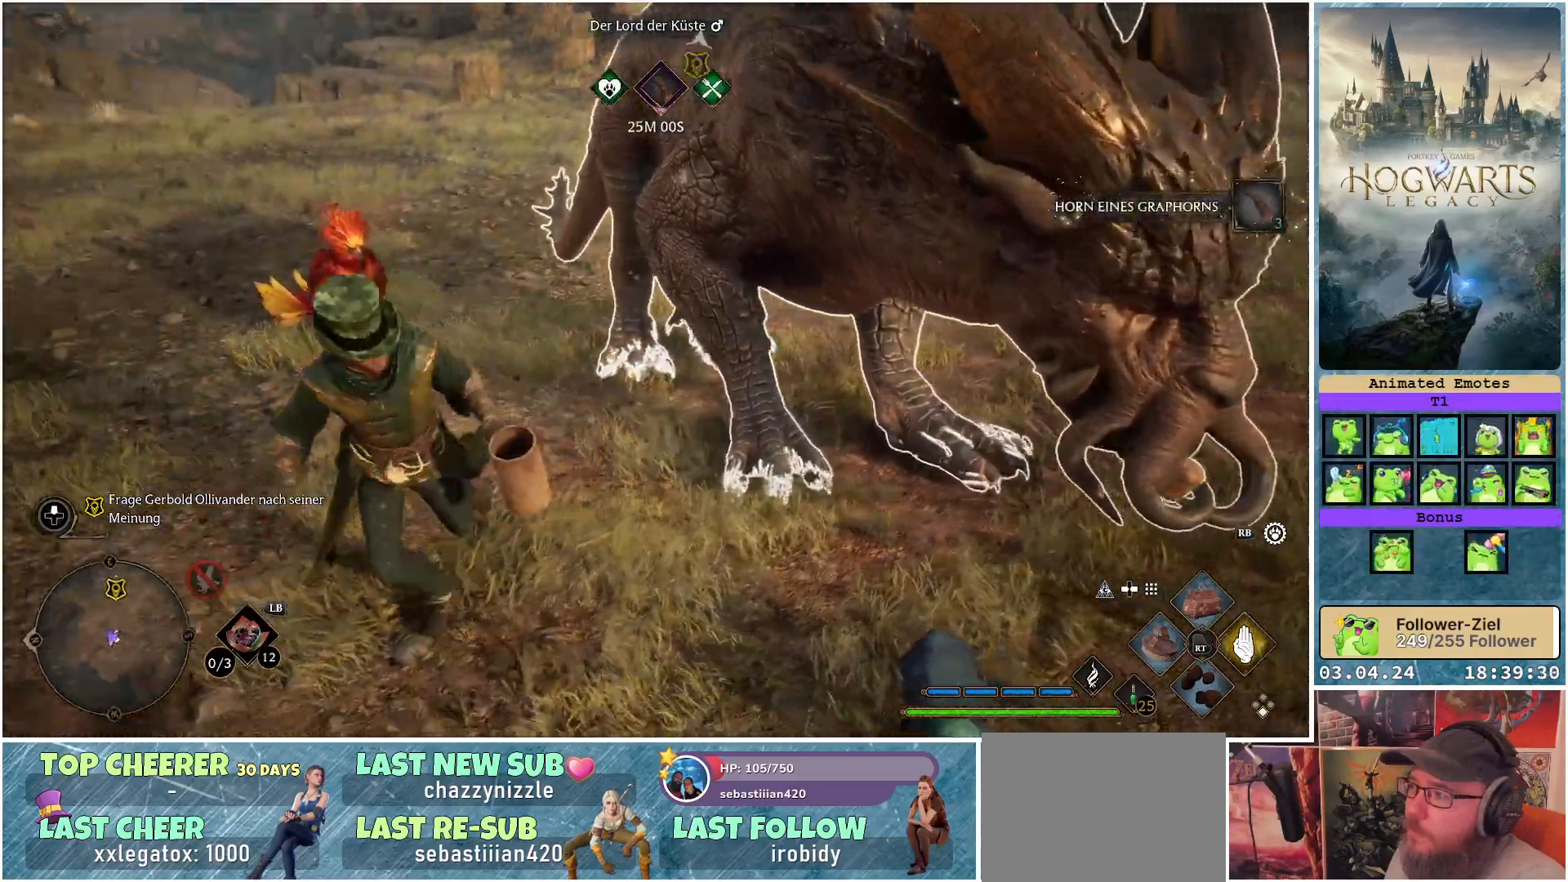
{"buttons": ["R2"], "left_stick": "up-right", "right_stick": "center", "events": [[117, "left_stick", "left"], [117, "right_stick", "center"], [233, "left_stick", "up"], [267, "R2", "down"], [433, "left_stick", "up-right"]]}
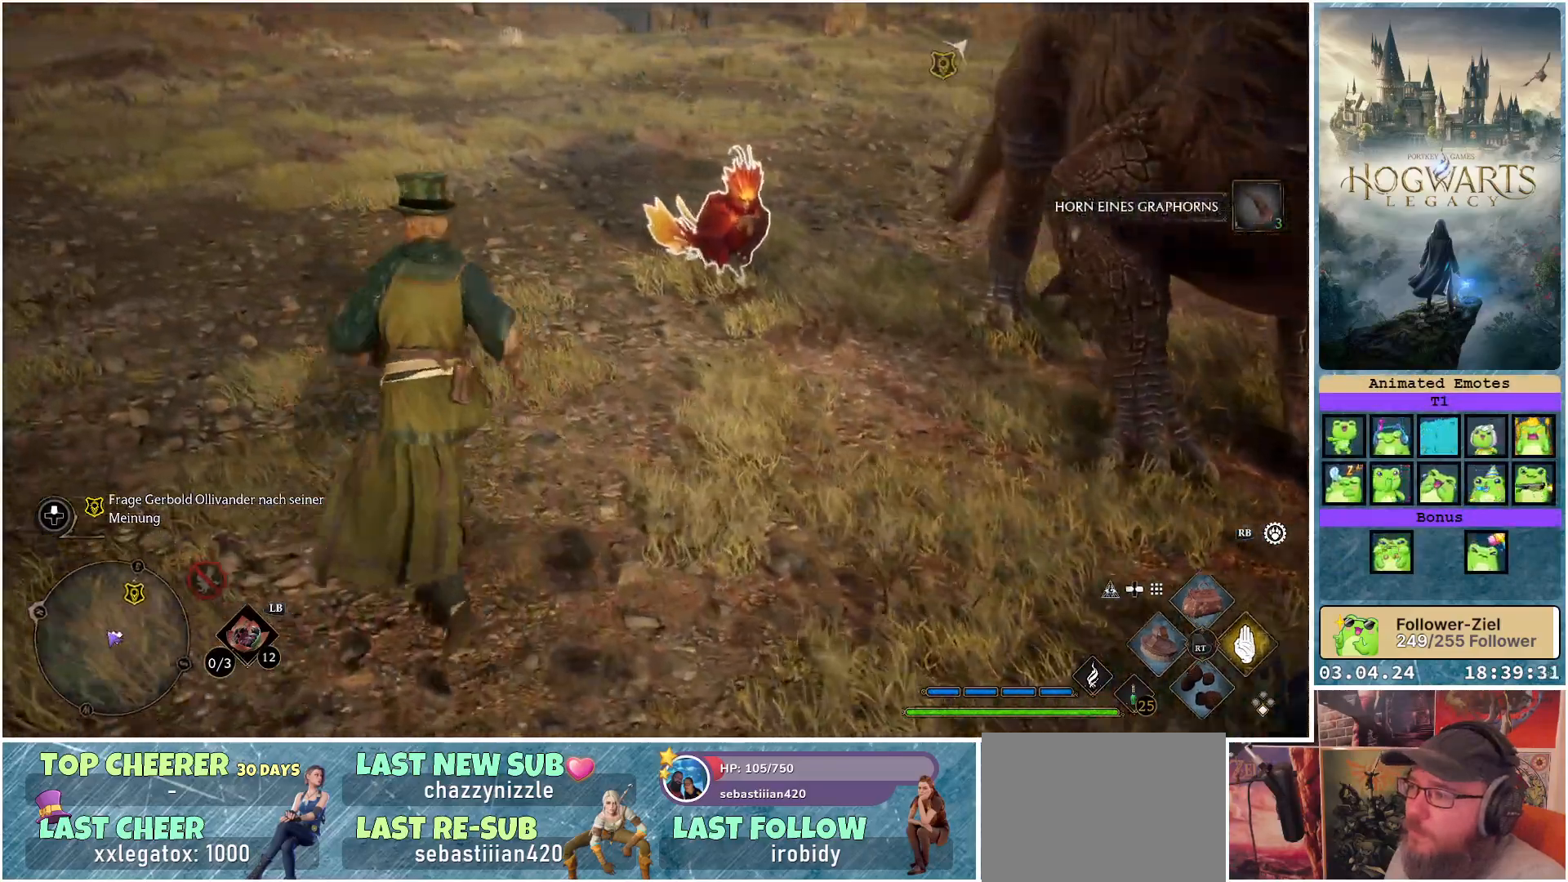
{"buttons": ["R2"], "left_stick": "center", "right_stick": "center", "events": [[67, "A", "down"], [167, "A", "up"], [167, "left_stick", "center"]]}
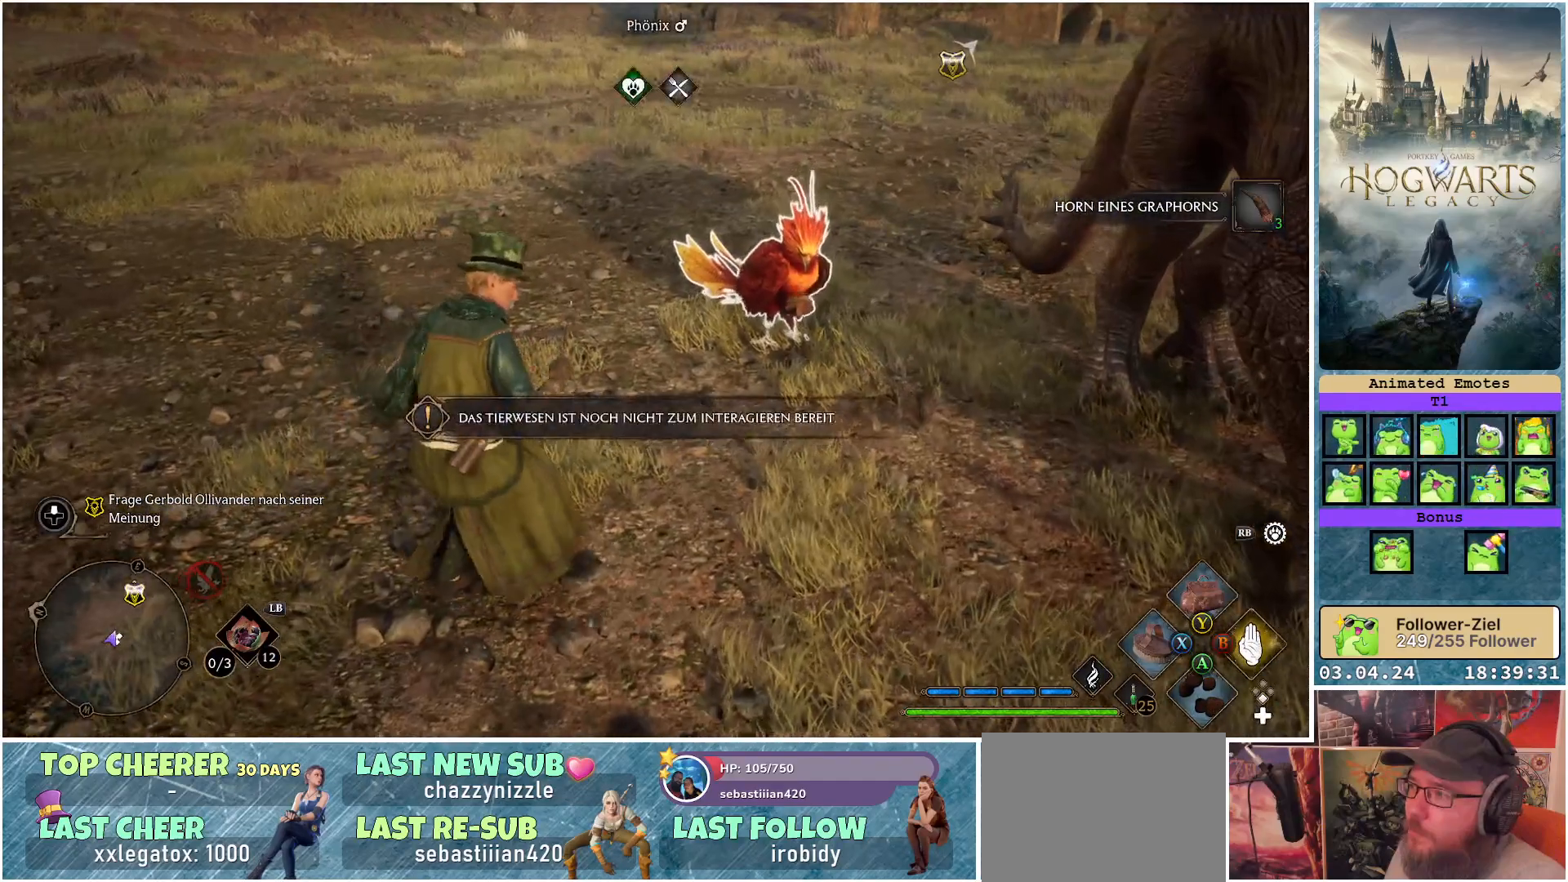
{"buttons": ["R2"], "left_stick": "center", "right_stick": "center", "events": [[17, "right_stick", "right"], [333, "right_stick", "center"]]}
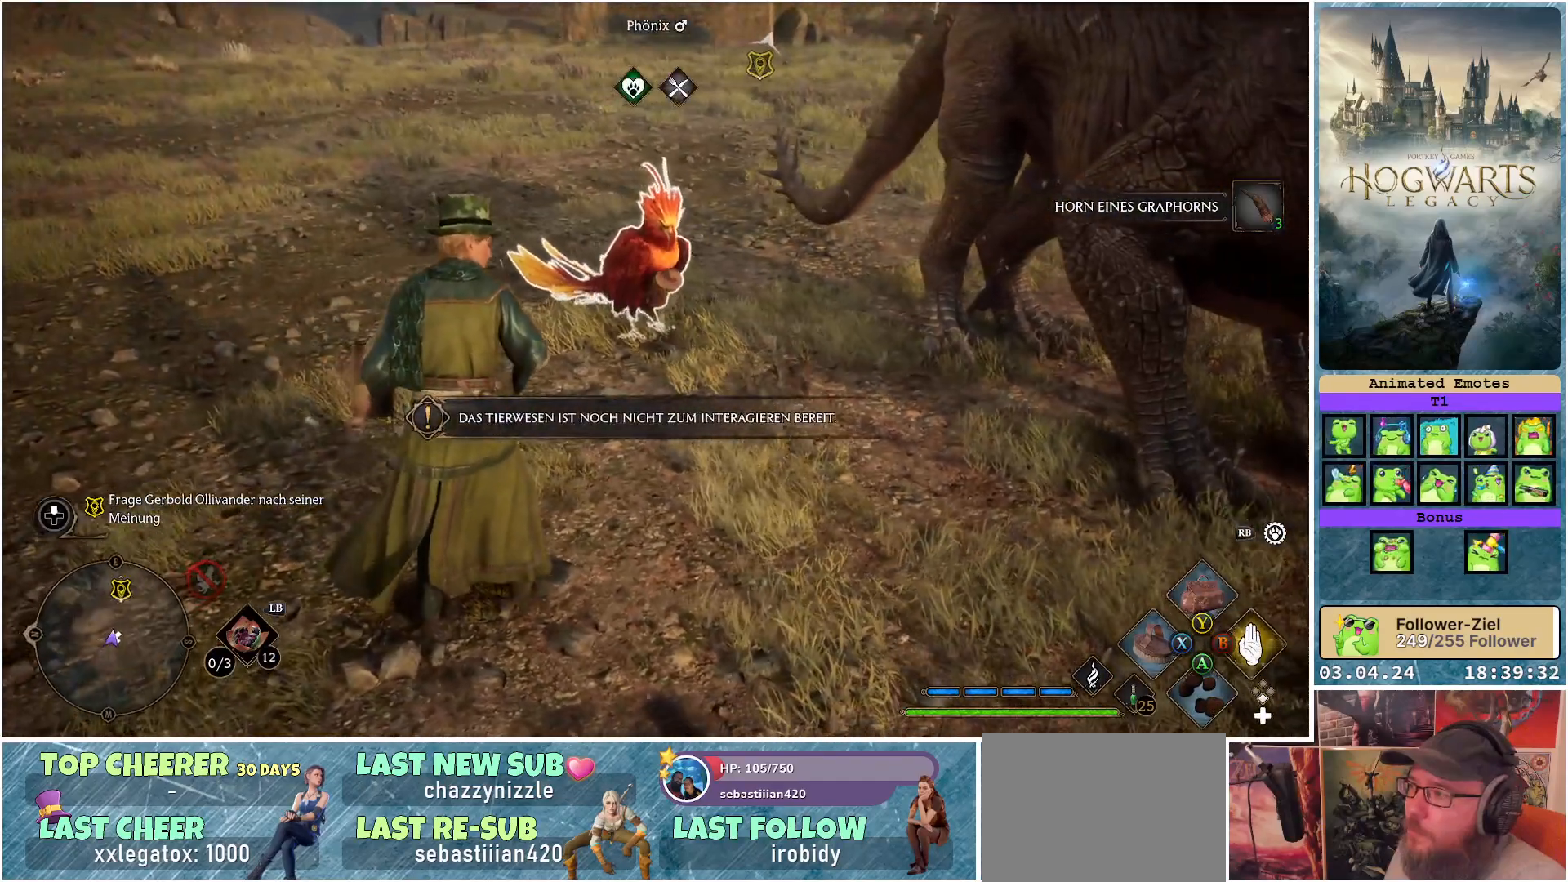
{"buttons": ["R2"], "left_stick": "center", "right_stick": "center", "events": []}
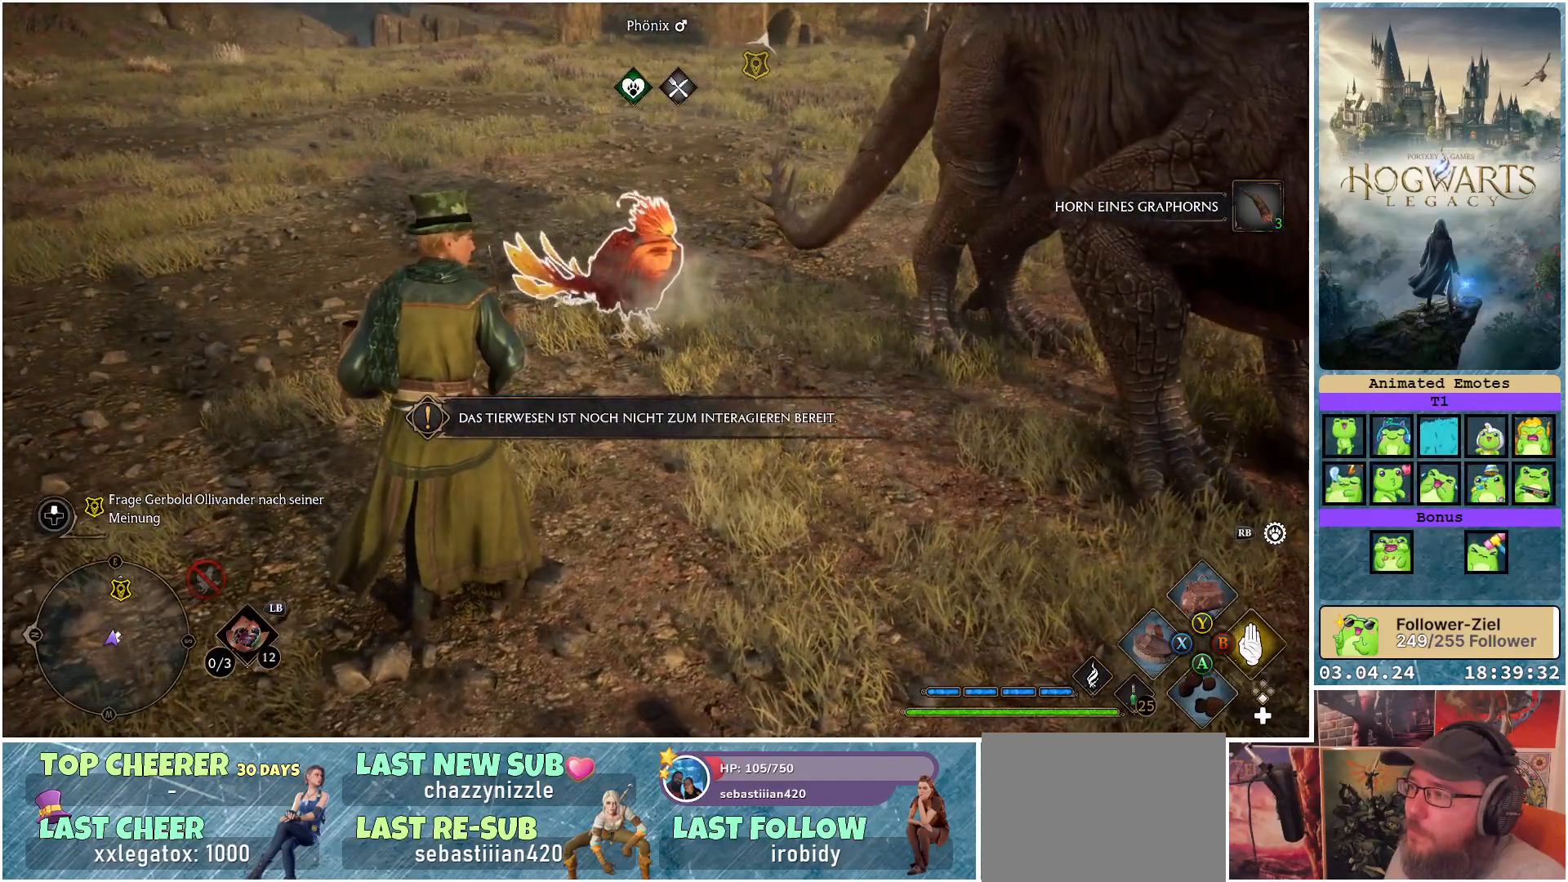
{"buttons": ["R2"], "left_stick": "center", "right_stick": "center", "events": [[150, "A", "down"], [250, "A", "up"]]}
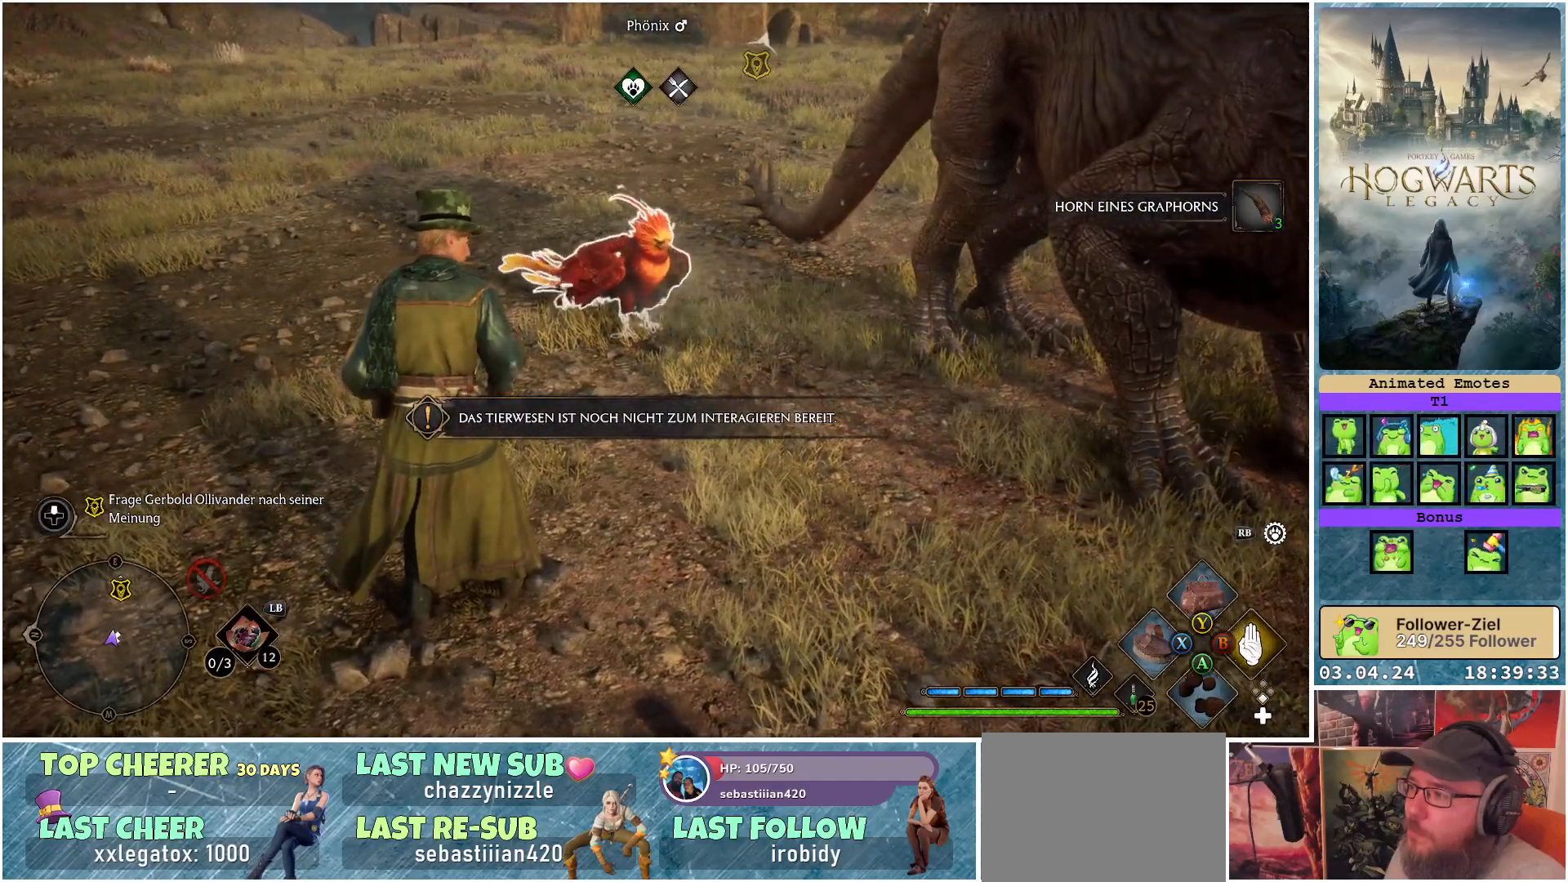
{"buttons": [], "left_stick": "center", "right_stick": "center", "events": [[350, "R2", "up"]]}
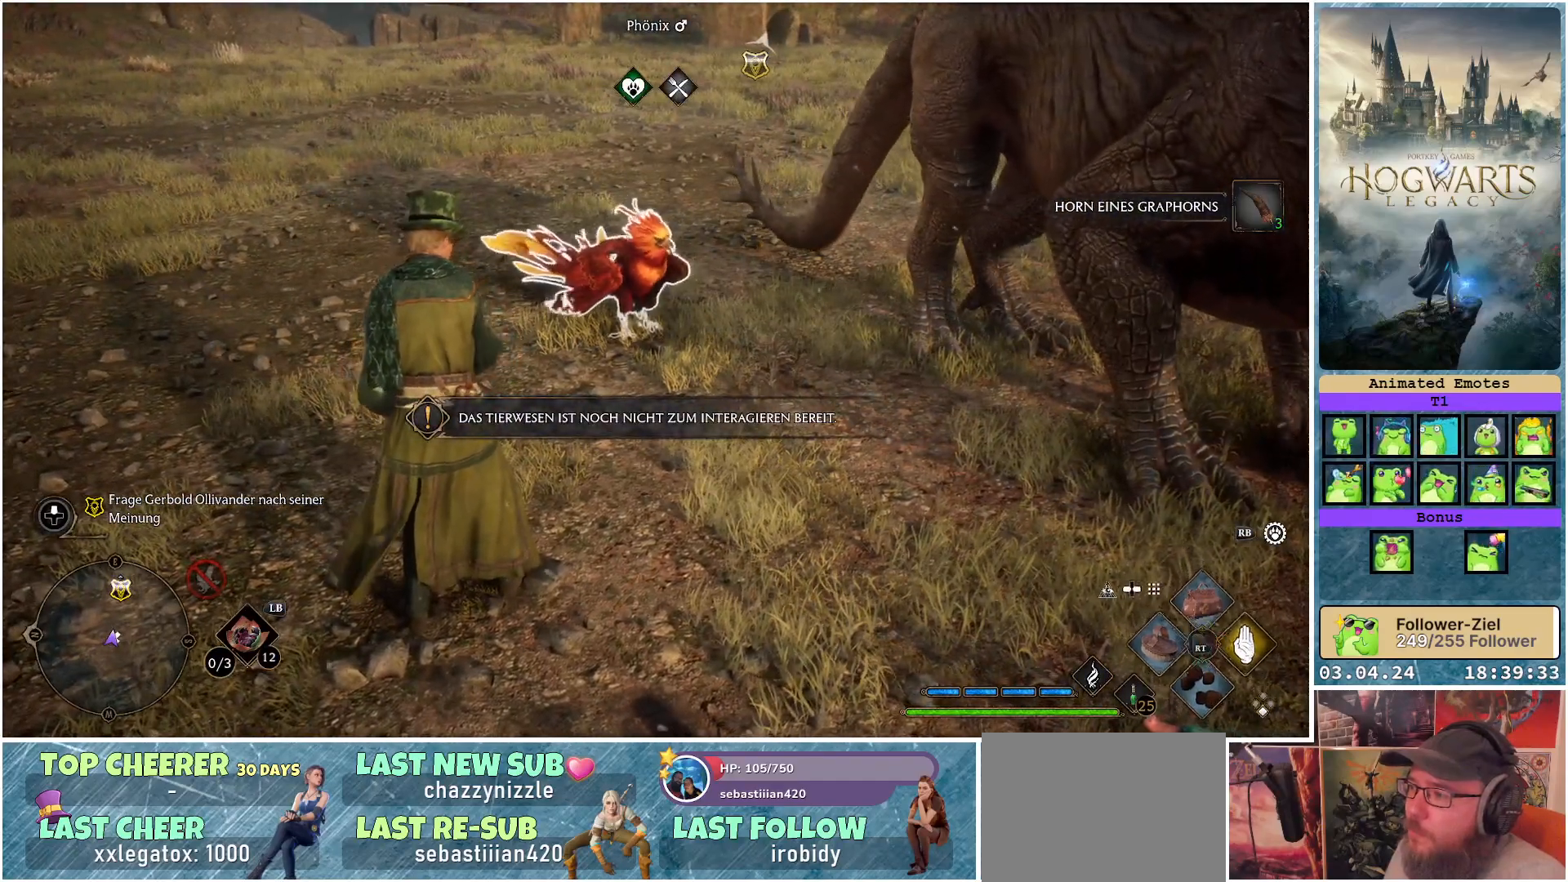
{"buttons": [], "left_stick": "center", "right_stick": "center", "events": []}
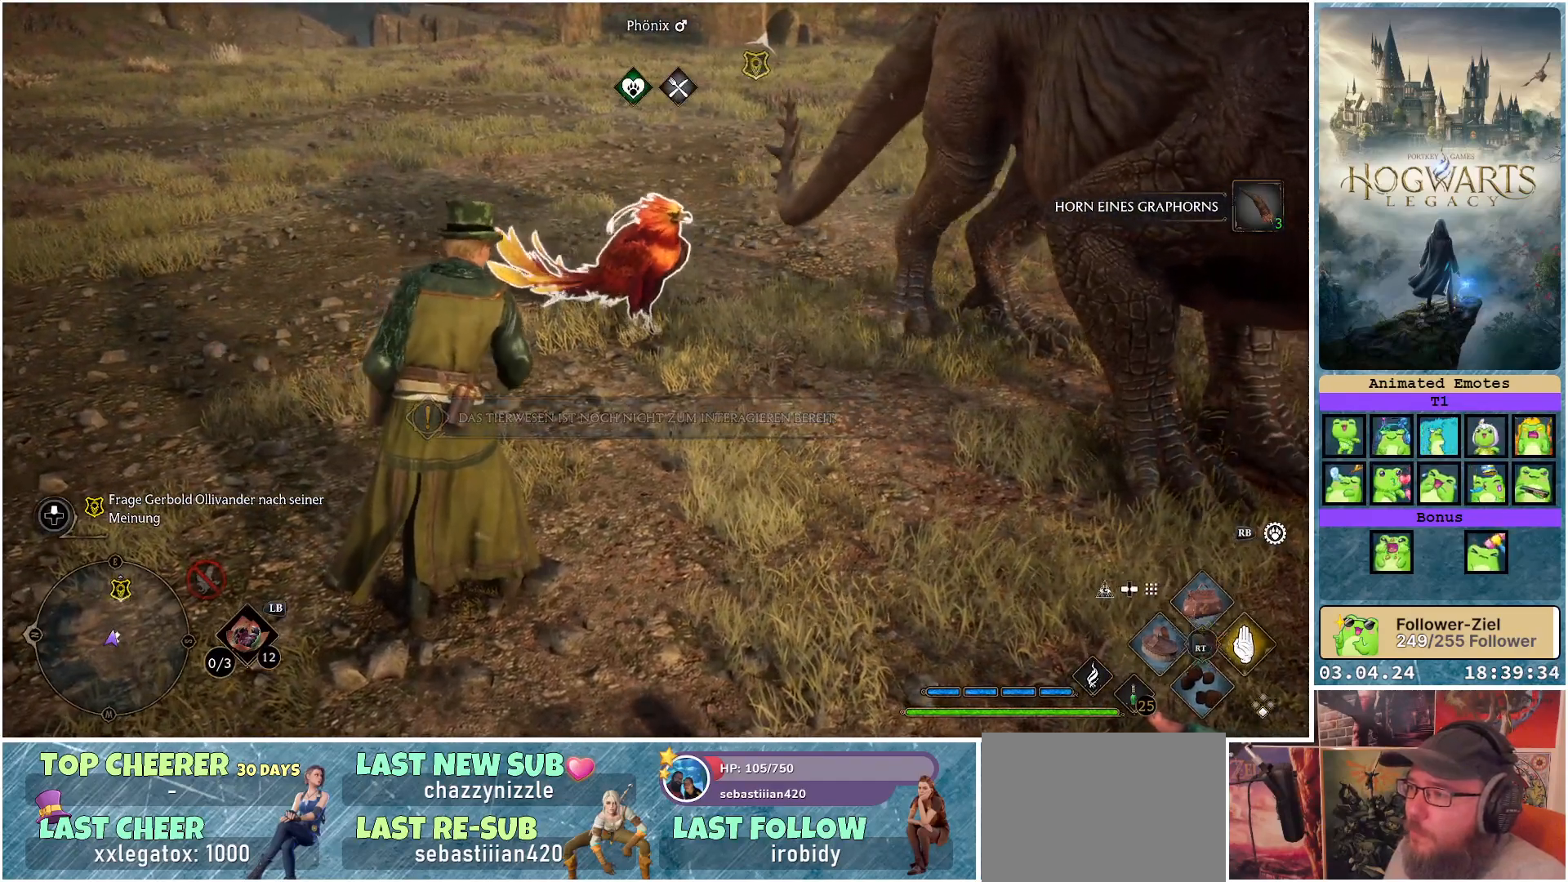
{"buttons": [], "left_stick": "center", "right_stick": "center", "events": []}
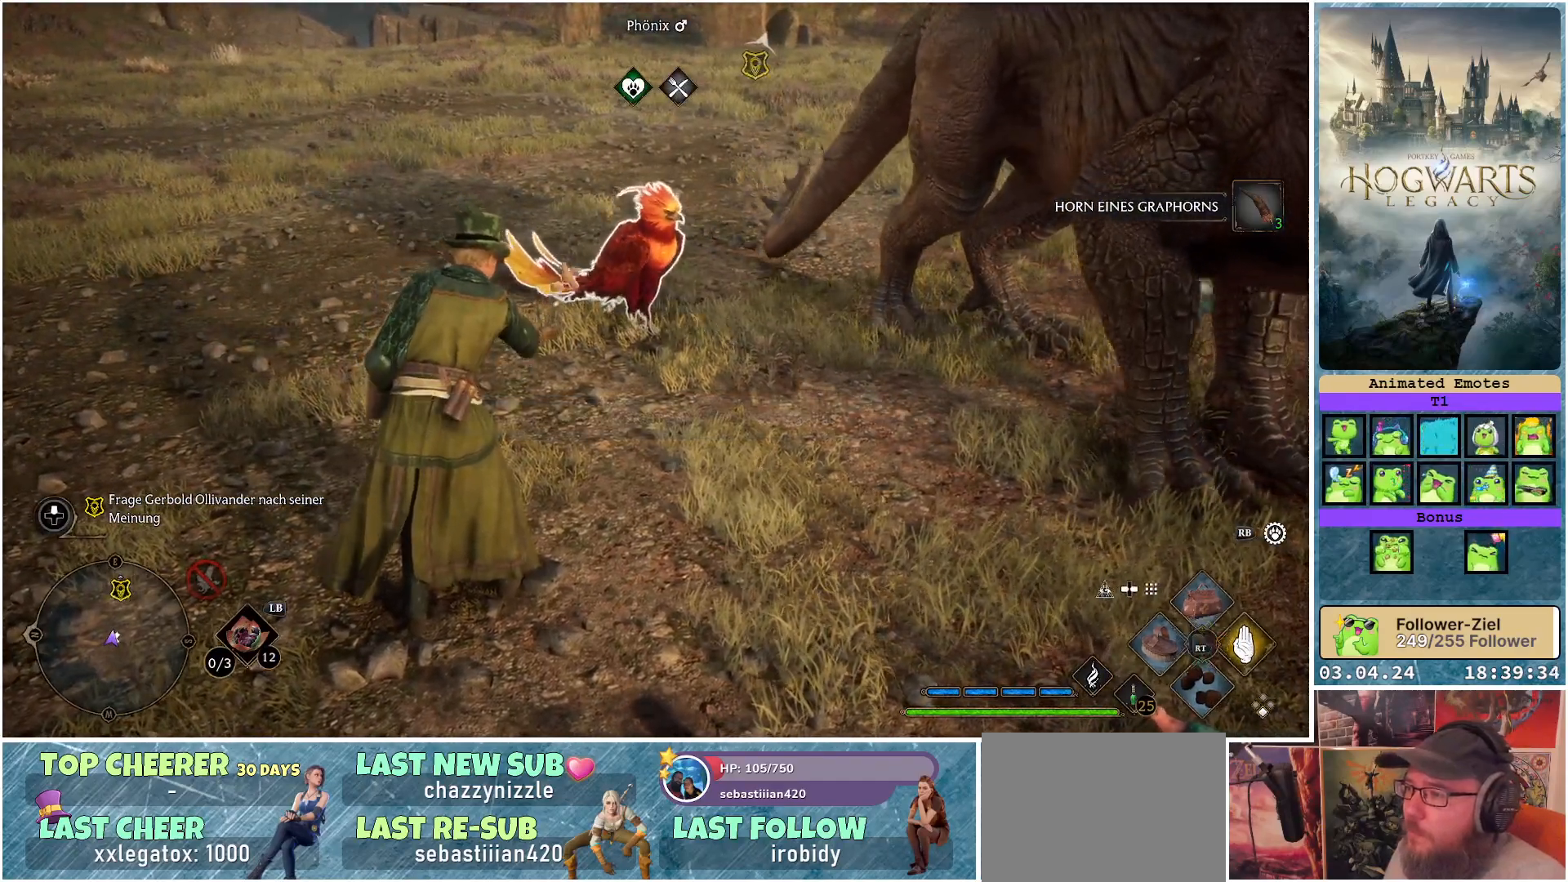
{"buttons": [], "left_stick": "up-left", "right_stick": "down-right", "events": [[250, "left_stick", "up-left"], [250, "right_stick", "down-right"]]}
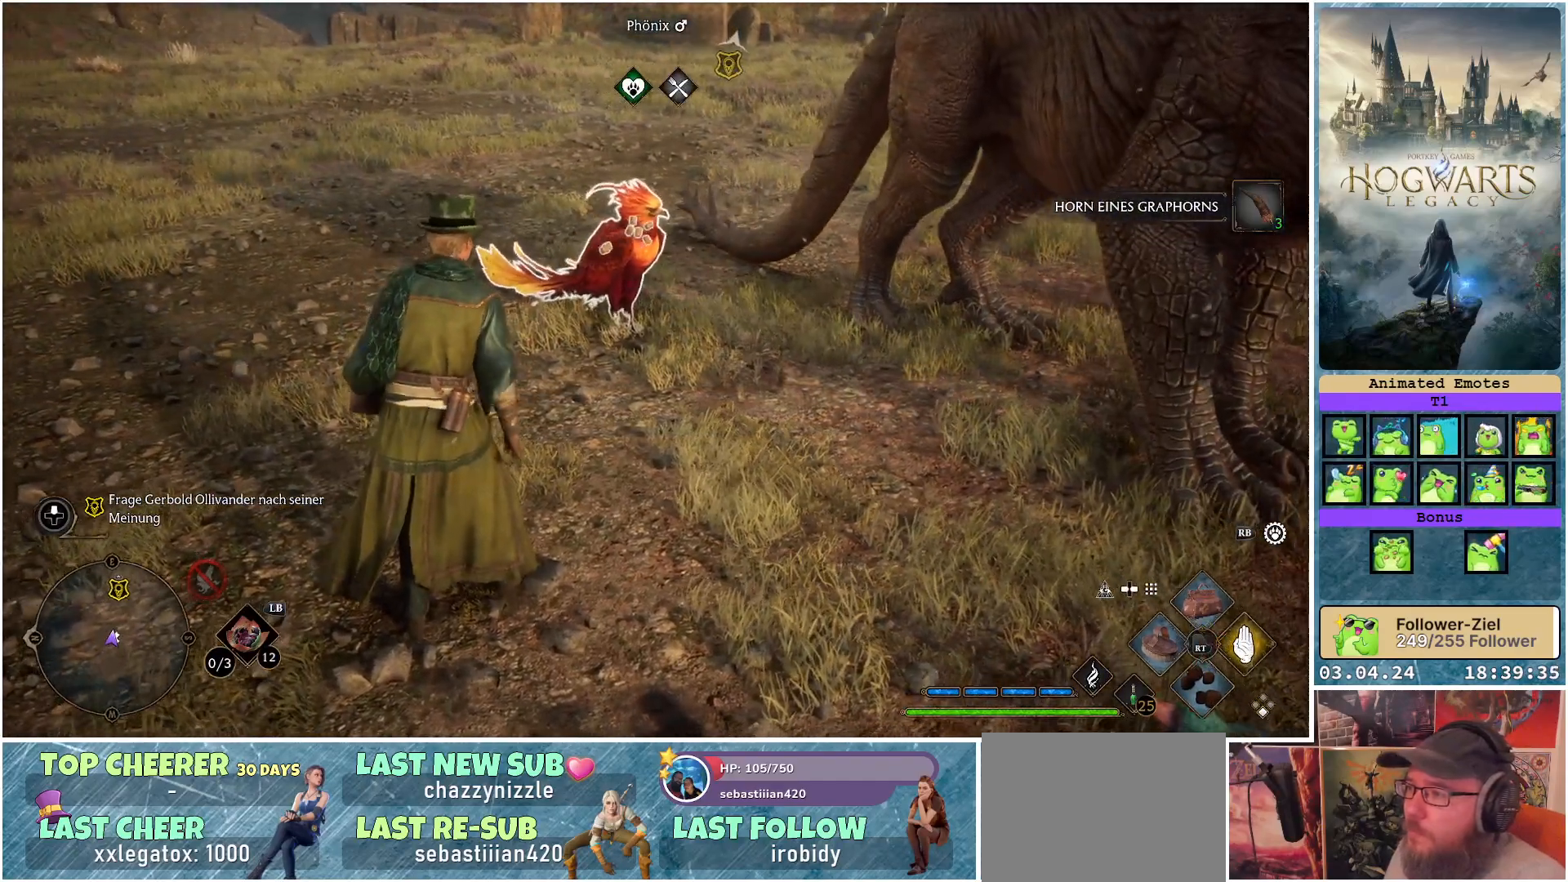
{"buttons": [], "left_stick": "up", "right_stick": "center", "events": [[33, "right_stick", "center"], [133, "left_stick", "up"]]}
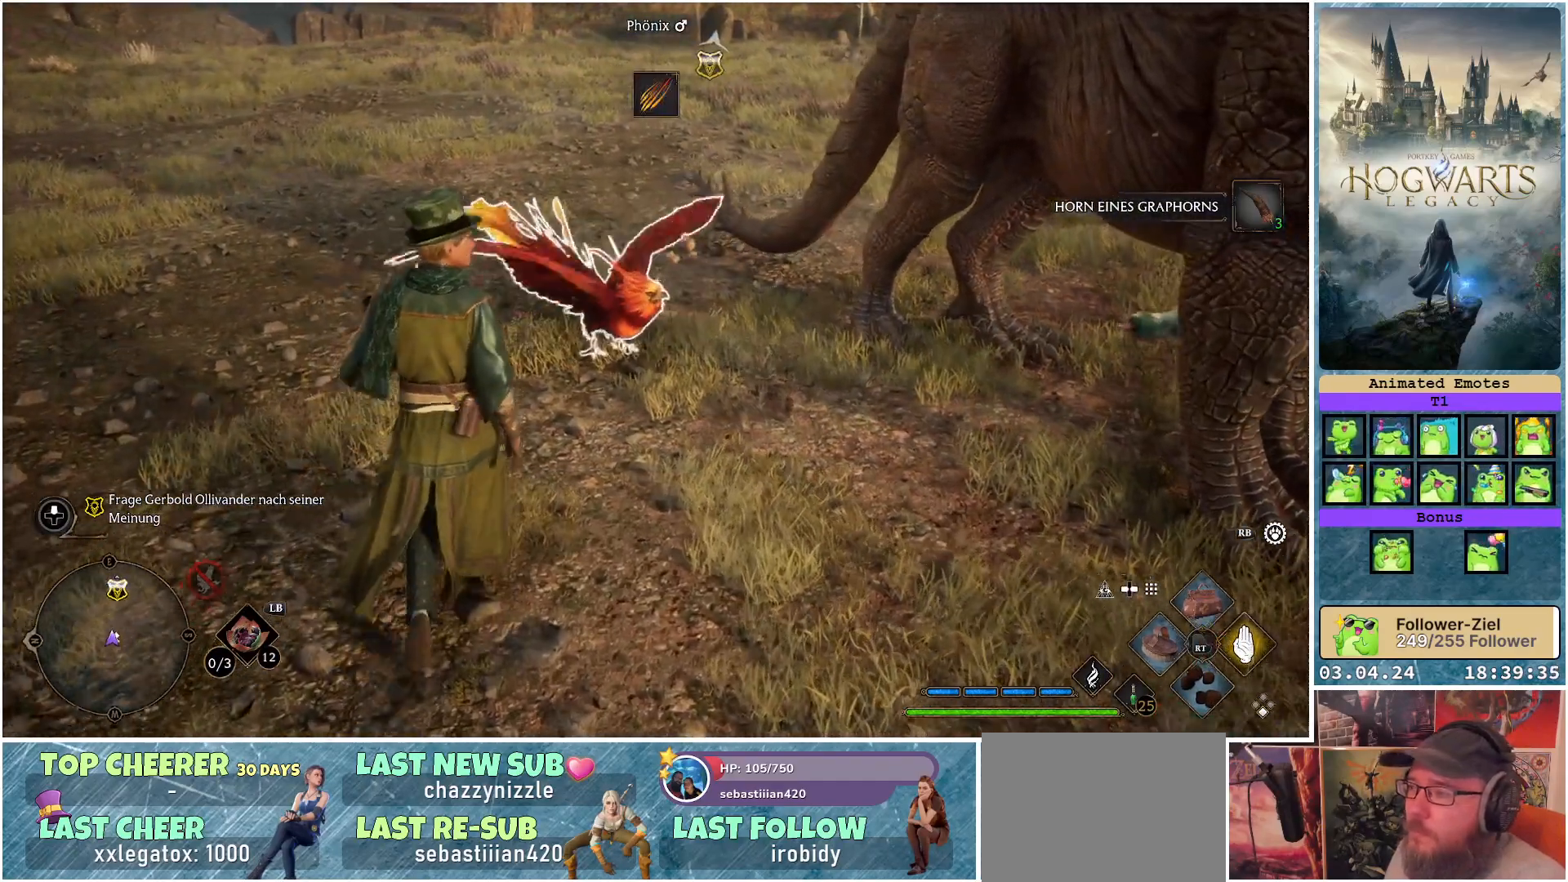
{"buttons": [], "left_stick": "up", "right_stick": "center", "events": []}
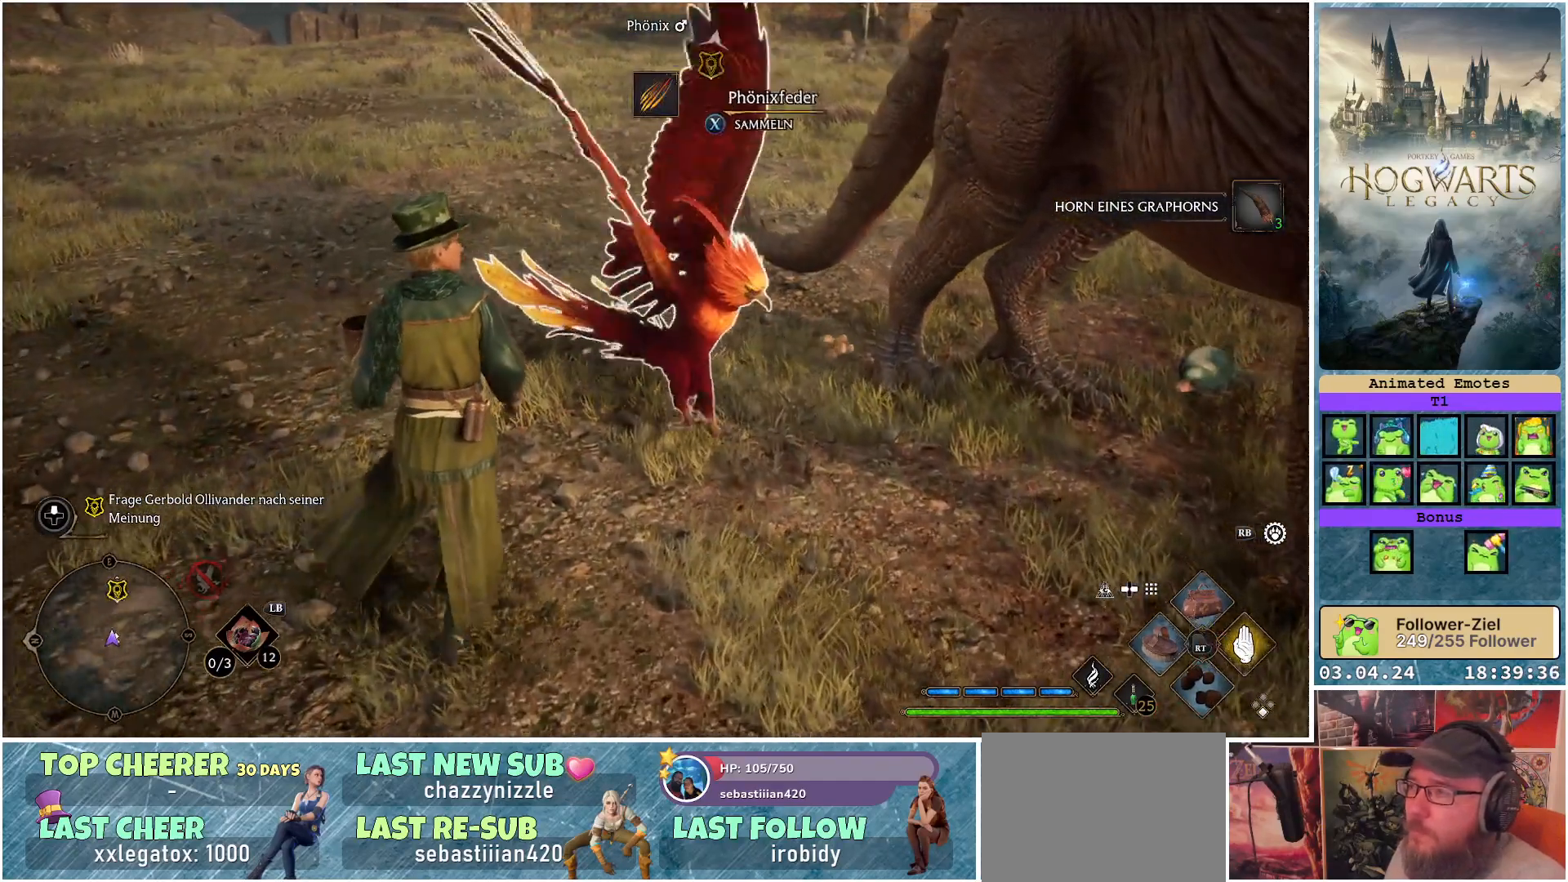
{"buttons": [], "left_stick": "center", "right_stick": "center", "events": [[17, "left_stick", "up-right"], [100, "right_stick", "right"], [267, "right_stick", "center"], [300, "left_stick", "center"], [417, "X", "down"], [500, "X", "up"]]}
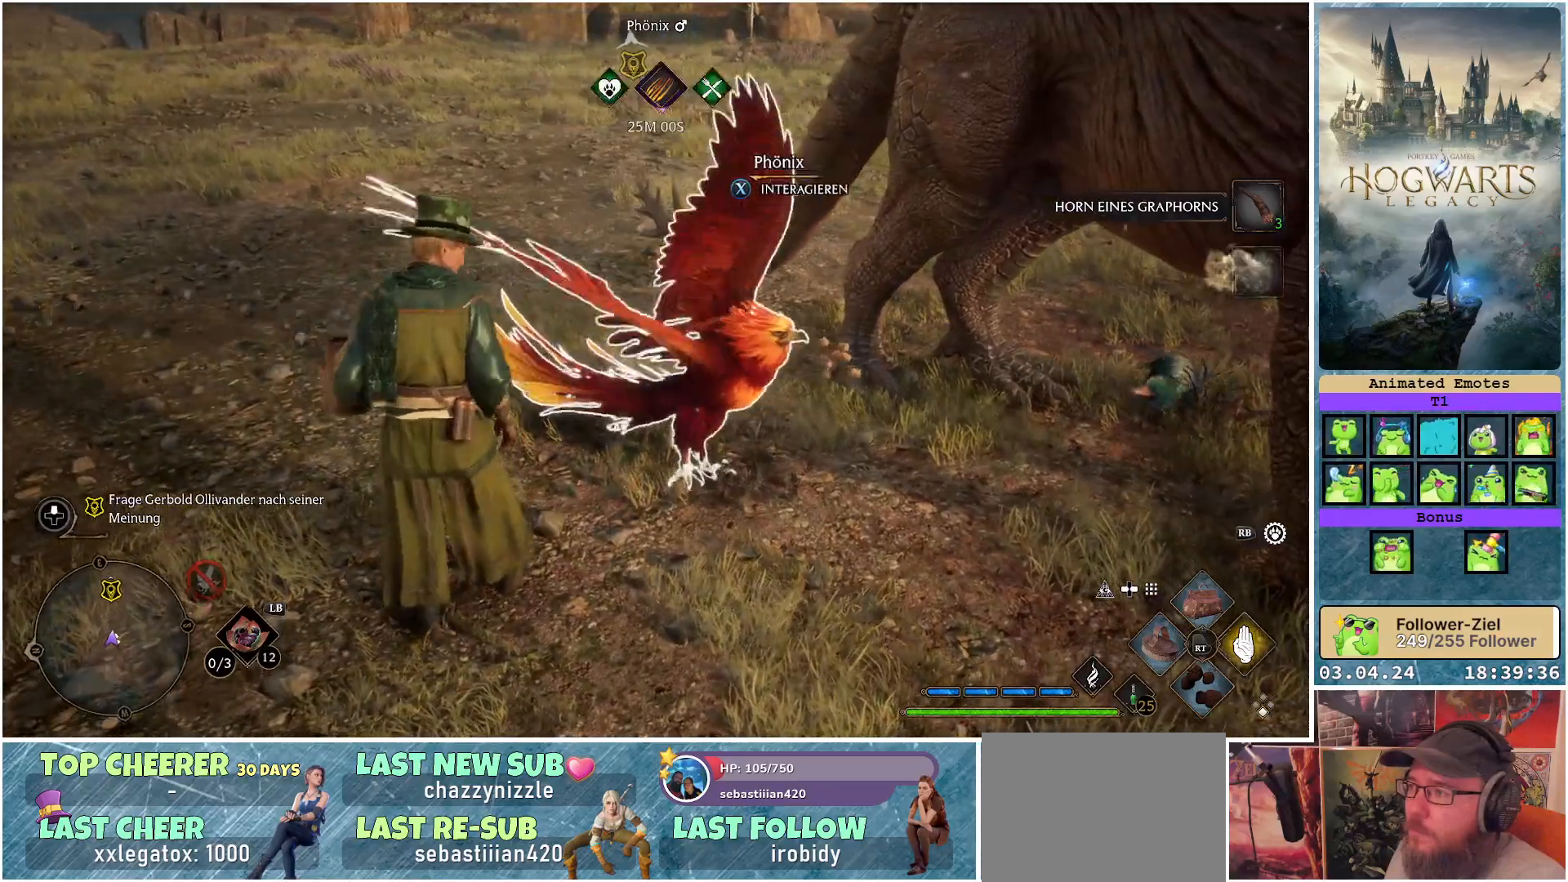
{"buttons": [], "left_stick": "down", "right_stick": "right", "events": [[233, "right_stick", "right"], [317, "left_stick", "down"]]}
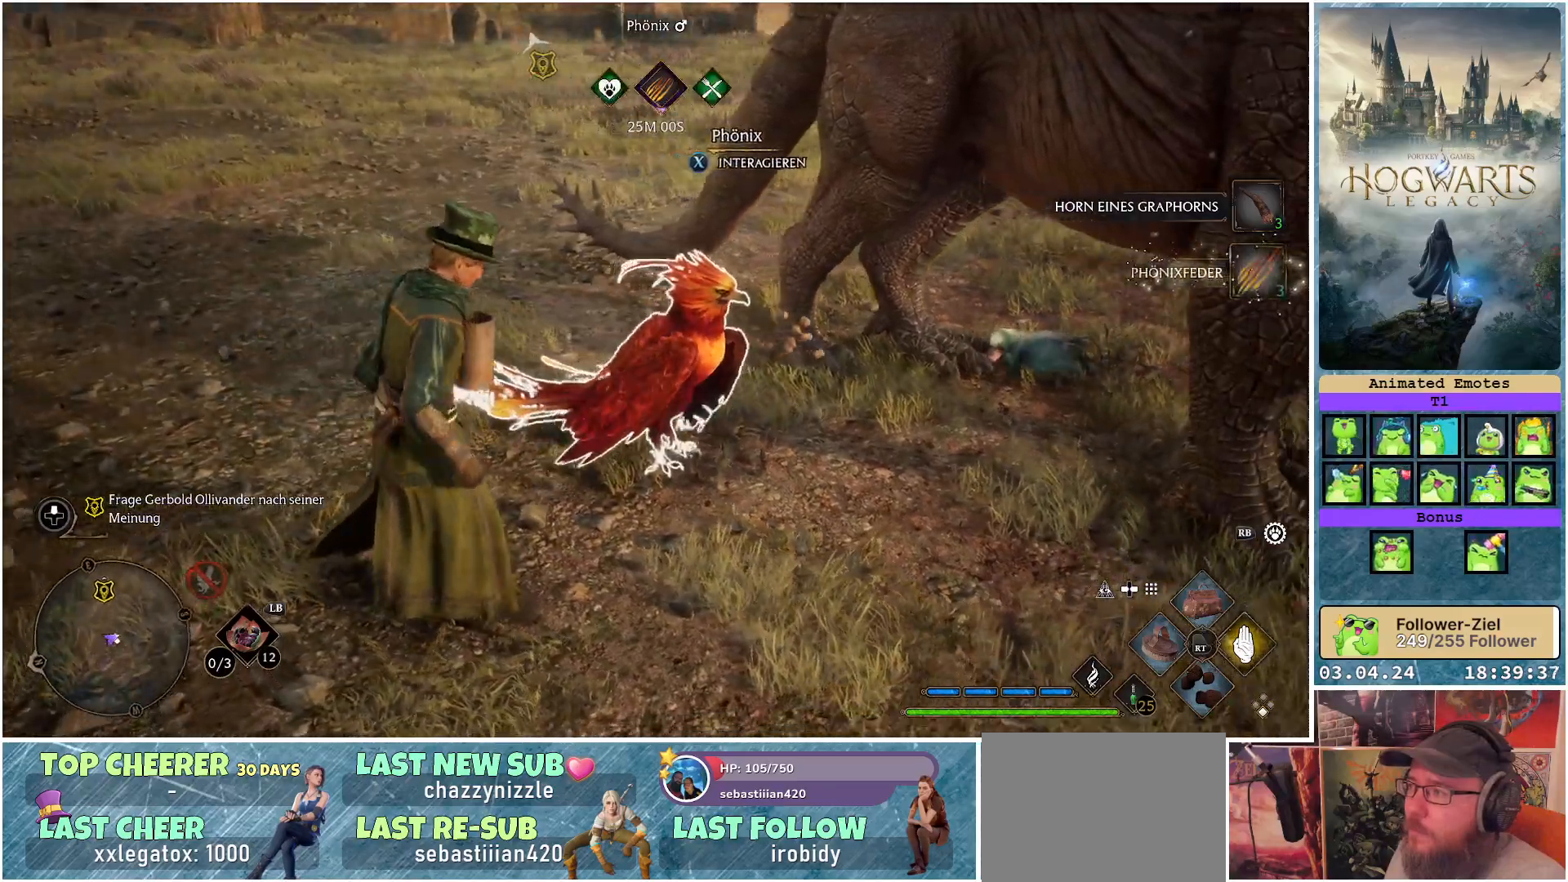
{"buttons": [], "left_stick": "down", "right_stick": "right", "events": []}
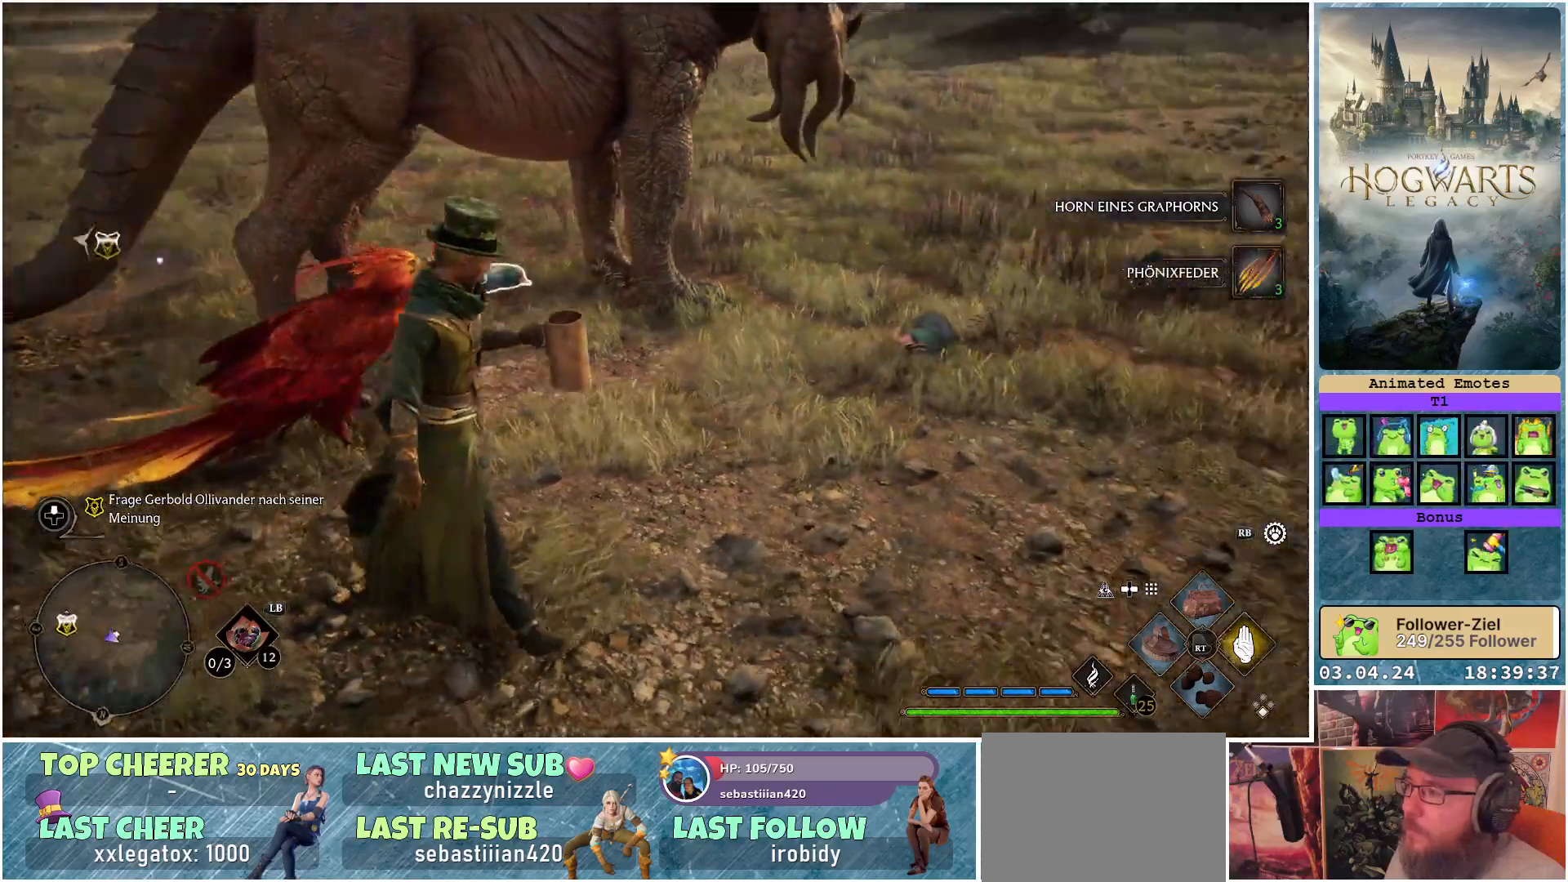
{"buttons": ["R2"], "left_stick": "up-right", "right_stick": "center", "events": [[50, "right_stick", "center"], [67, "left_stick", "down-right"], [217, "left_stick", "right"], [350, "left_stick", "up-right"], [433, "R2", "down"]]}
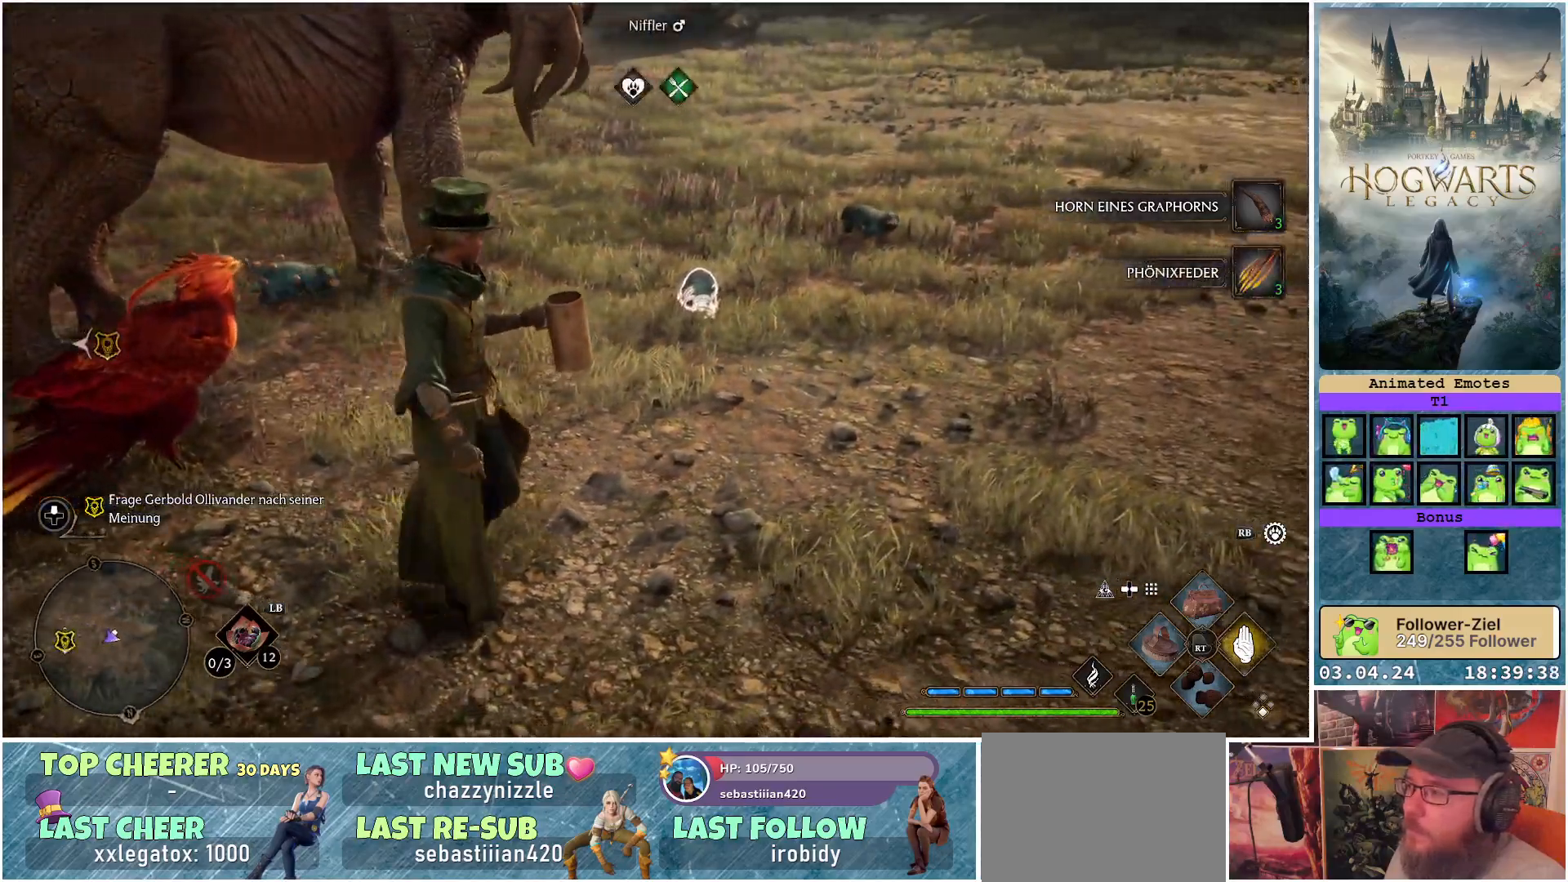
{"buttons": ["R2"], "left_stick": "up-right", "right_stick": "center", "events": [[117, "A", "down"], [183, "A", "up"]]}
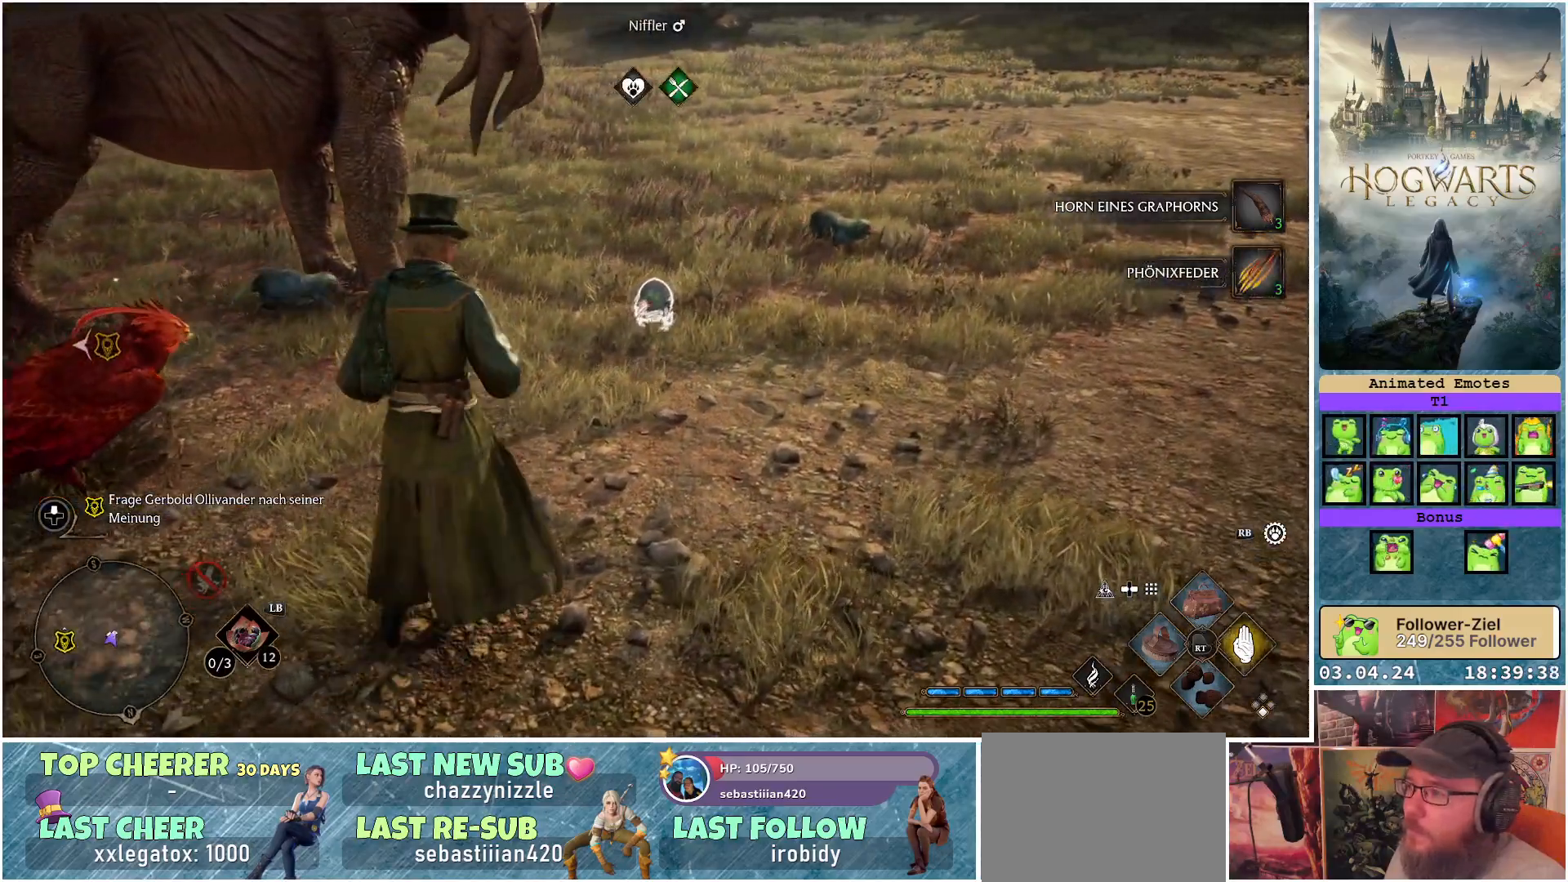
{"buttons": ["R2"], "left_stick": "up-right", "right_stick": "center", "events": []}
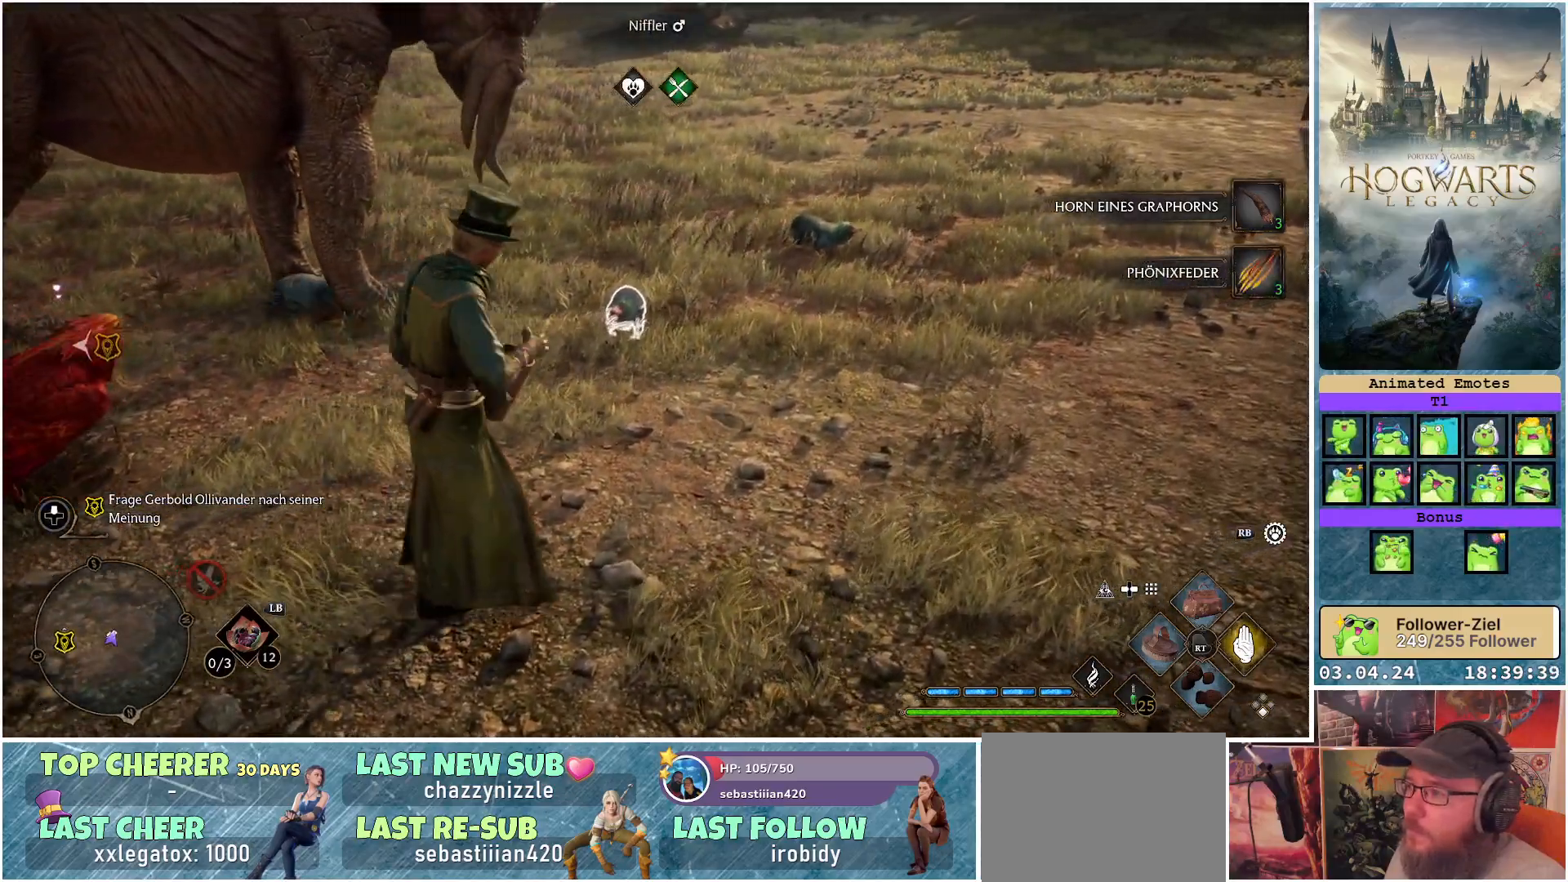
{"buttons": [], "left_stick": "up-right", "right_stick": "center", "events": [[167, "R2", "up"], [167, "right_stick", "down-left"], [483, "right_stick", "center"]]}
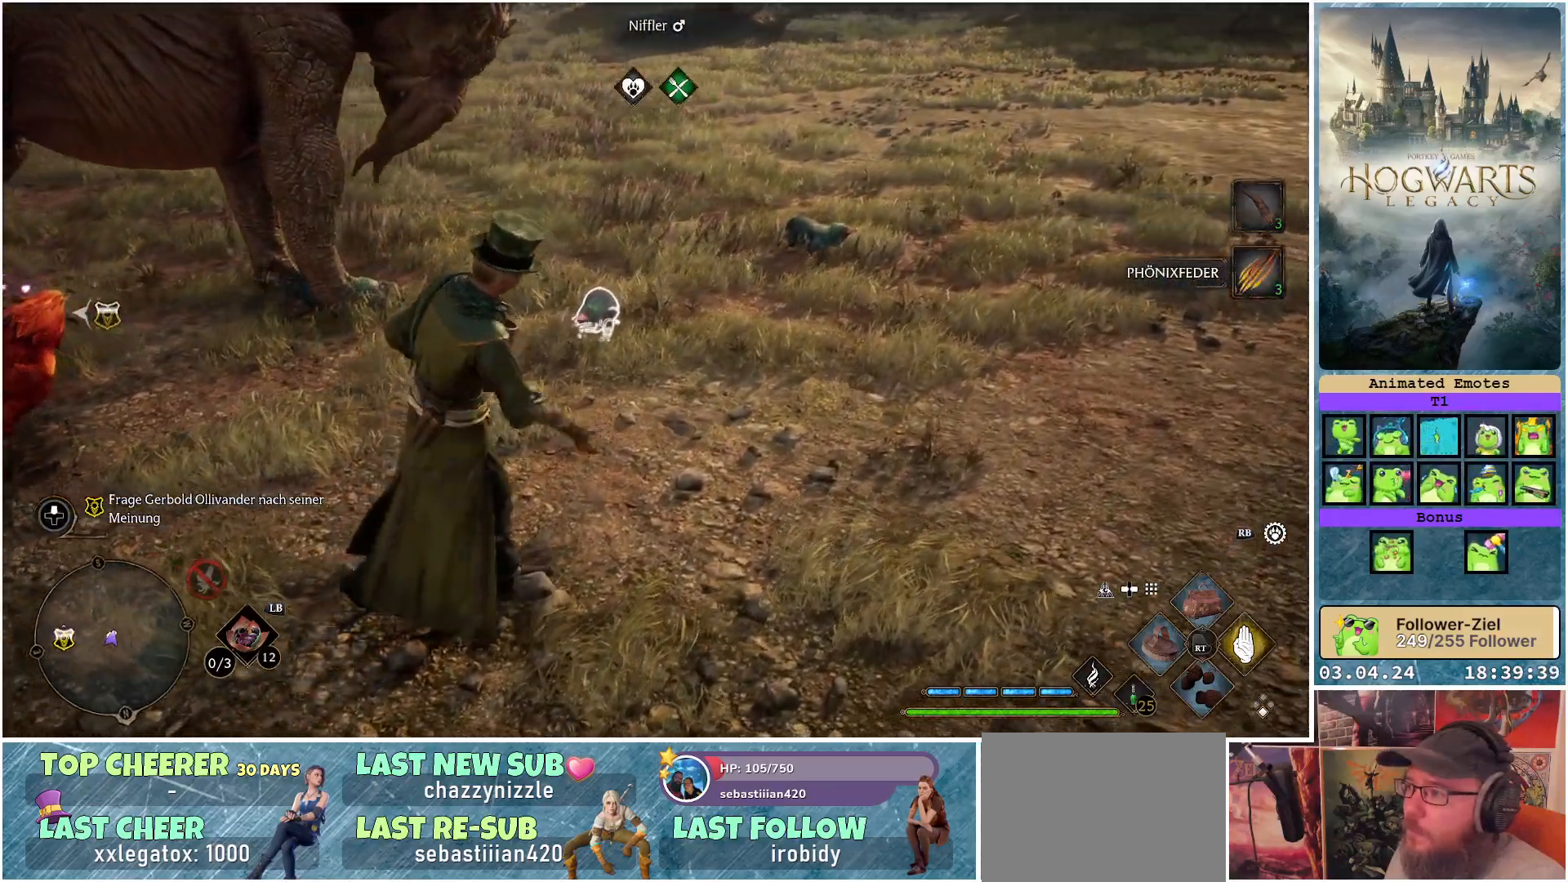
{"buttons": [], "left_stick": "up-right", "right_stick": "down-left", "events": [[350, "right_stick", "down-left"]]}
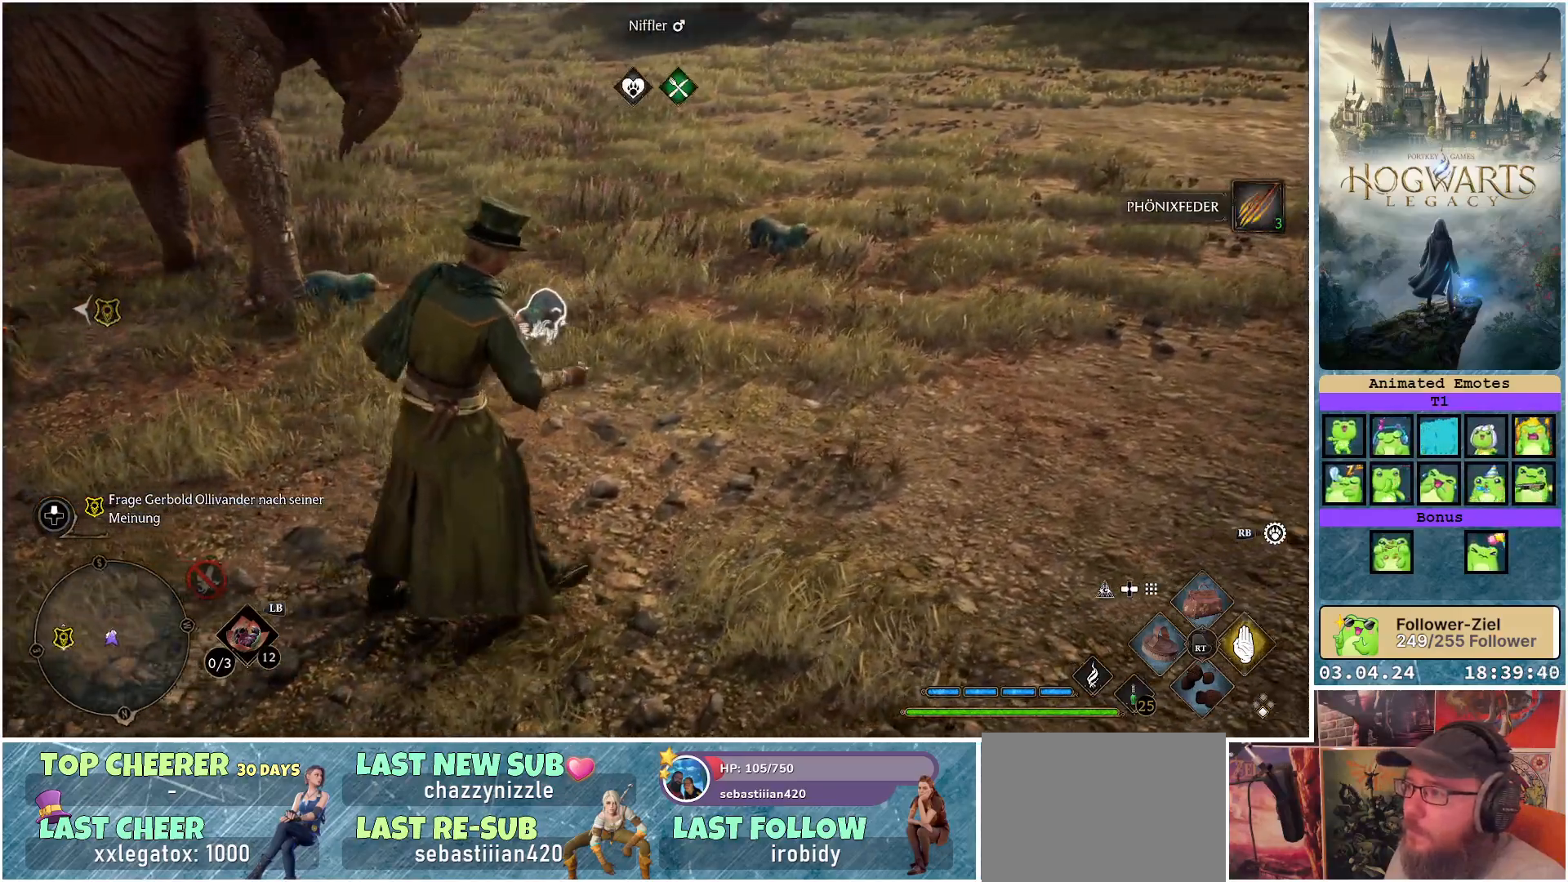
{"buttons": [], "left_stick": "up-right", "right_stick": "down-left", "events": []}
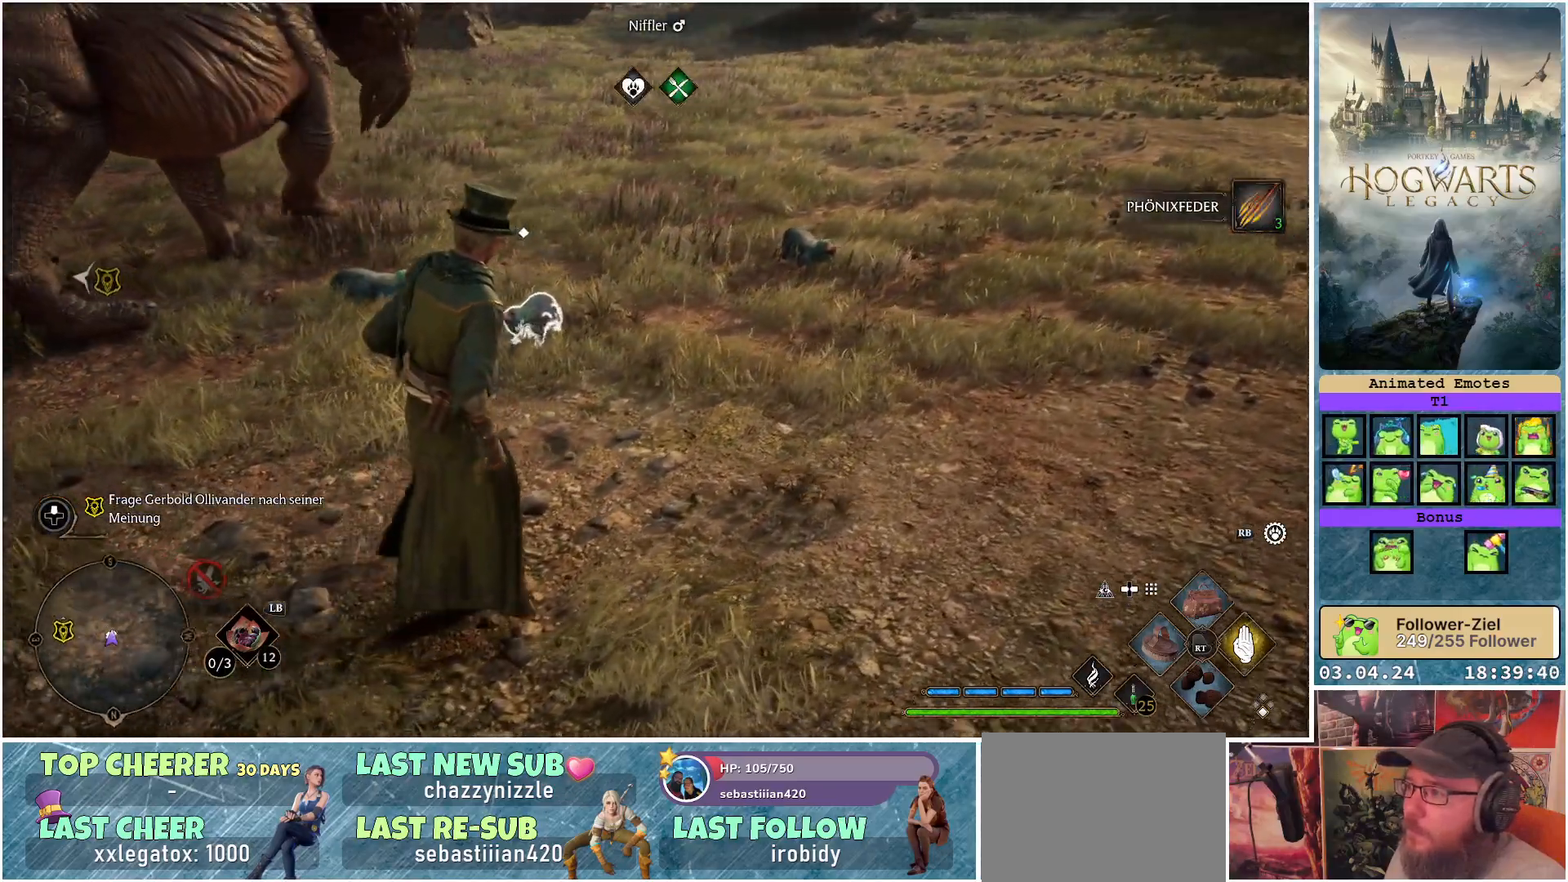
{"buttons": [], "left_stick": "up-right", "right_stick": "down-left", "events": []}
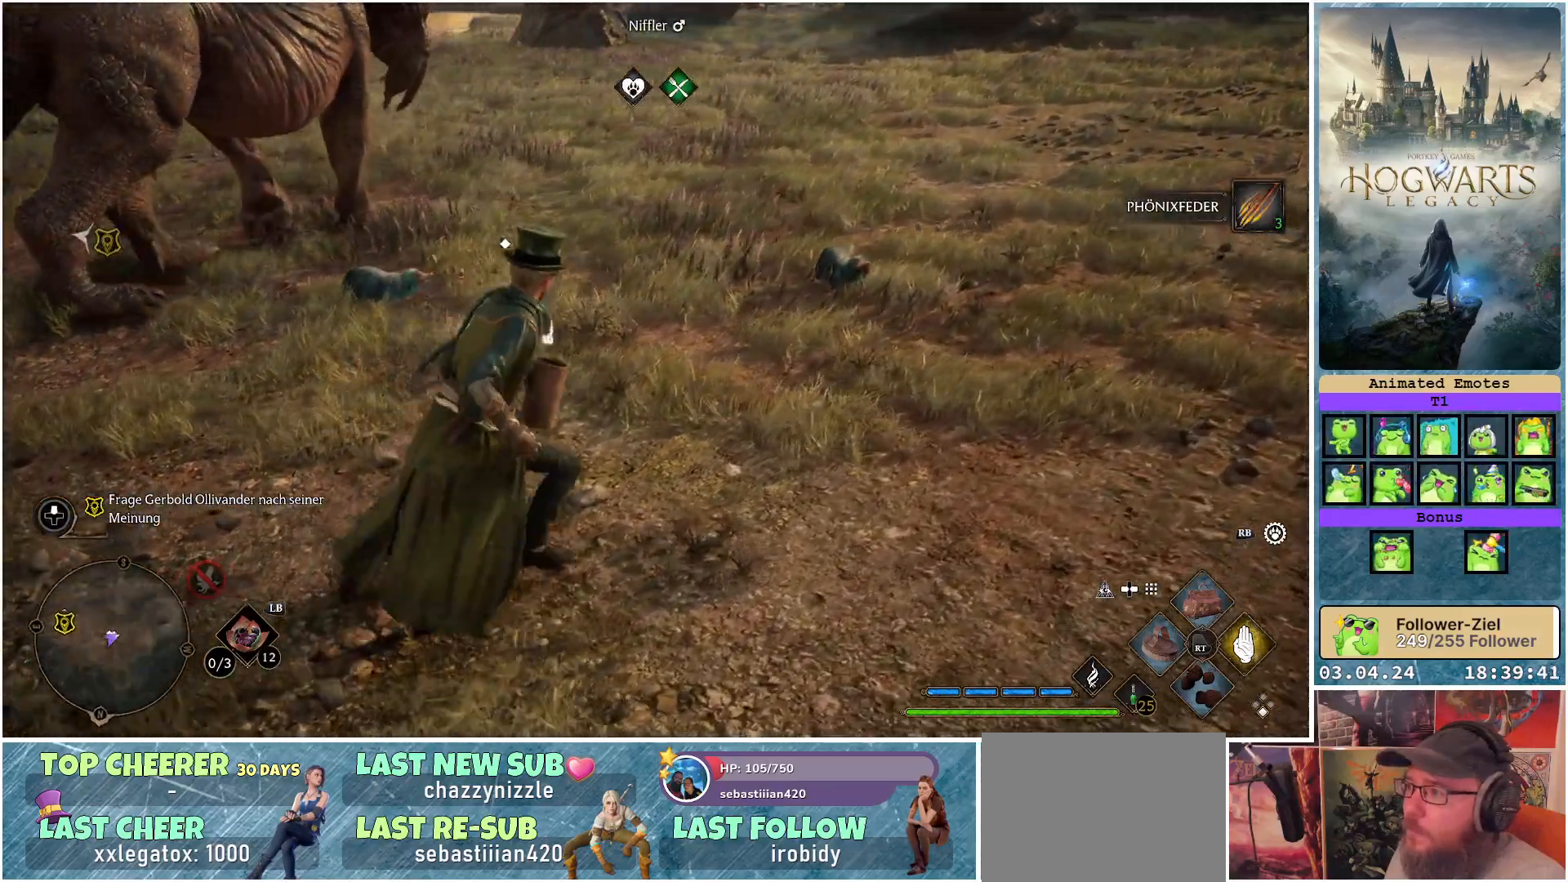
{"buttons": ["R2"], "left_stick": "up-right", "right_stick": "center", "events": [[50, "right_stick", "center"], [450, "R2", "down"]]}
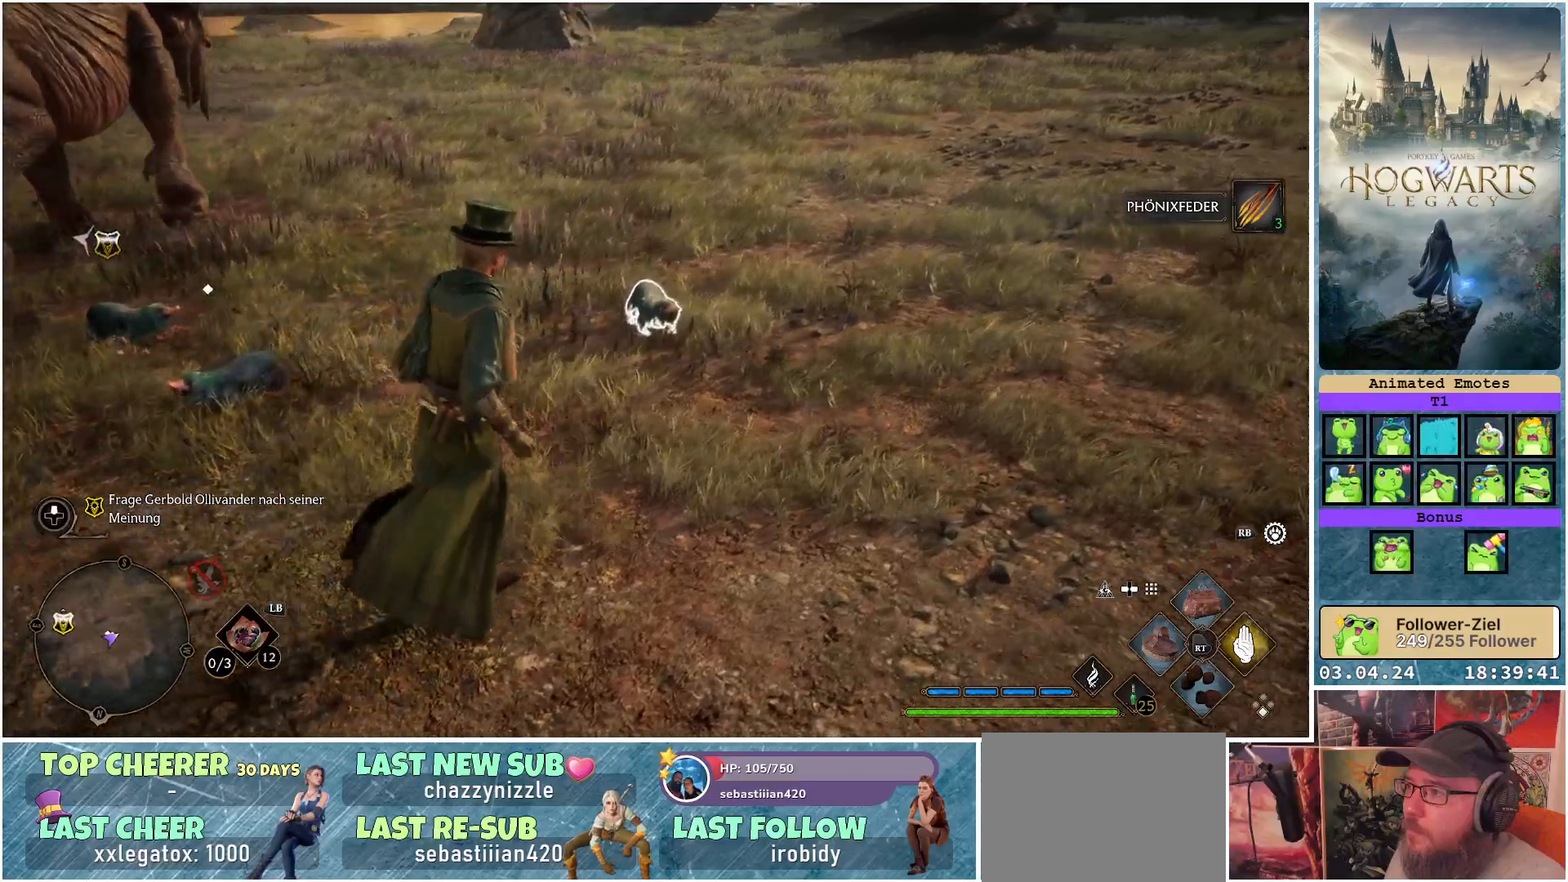
{"buttons": ["R2"], "left_stick": "center", "right_stick": "center", "events": [[50, "left_stick", "center"], [200, "X", "down"], [283, "X", "up"]]}